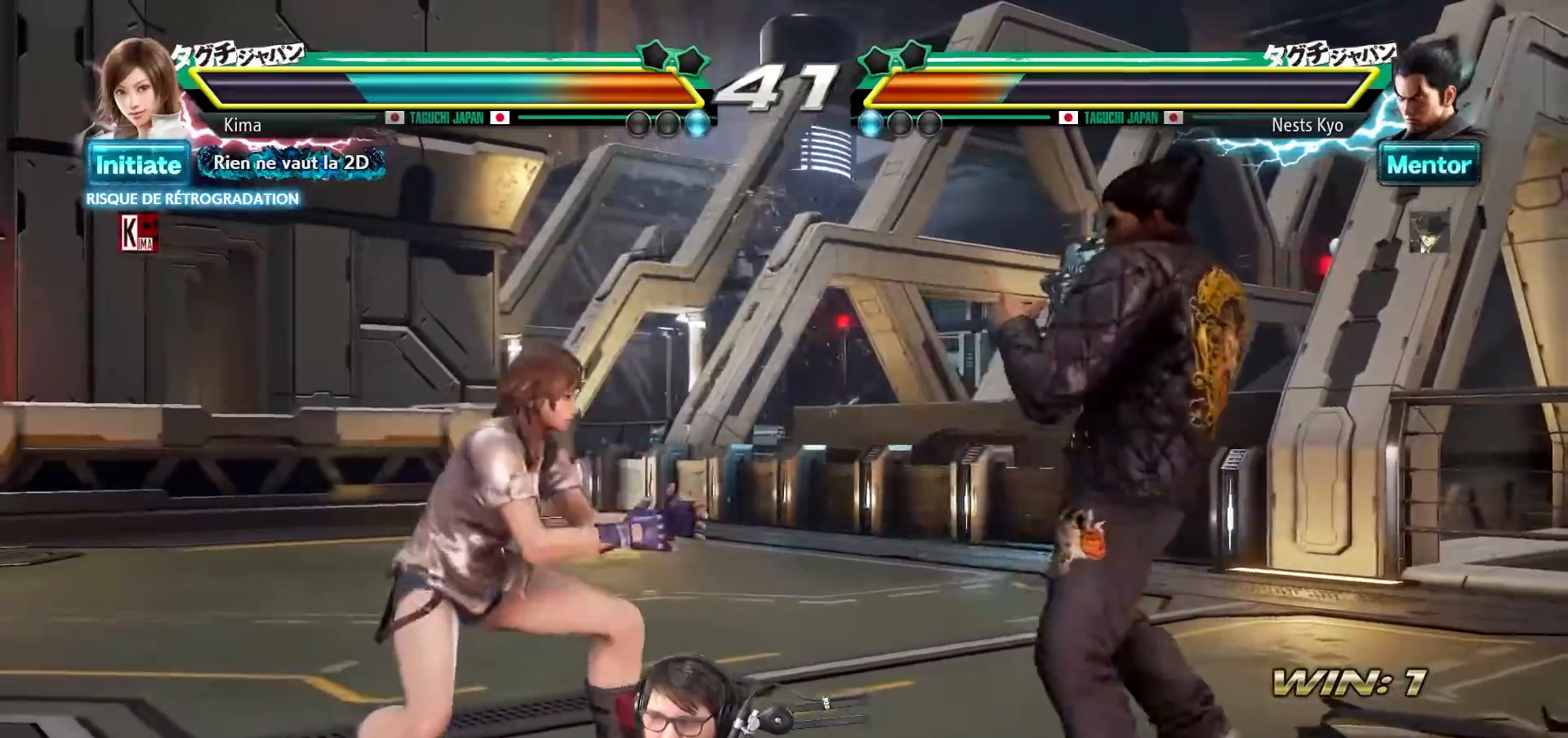
Gameplay with a controller (arcade stick); each line is a JSON object with the inputs held at the frame after it. "events" lists button and stick changes between this image and that frame as [ms after this image, input, new state], when the widget could be followed in between. Not read: L3 R3.
{"buttons": ["CROSS", "SQUARE"], "left_stick": "left", "events": [[67, "CROSS", "down"], [67, "SQUARE", "down"]]}
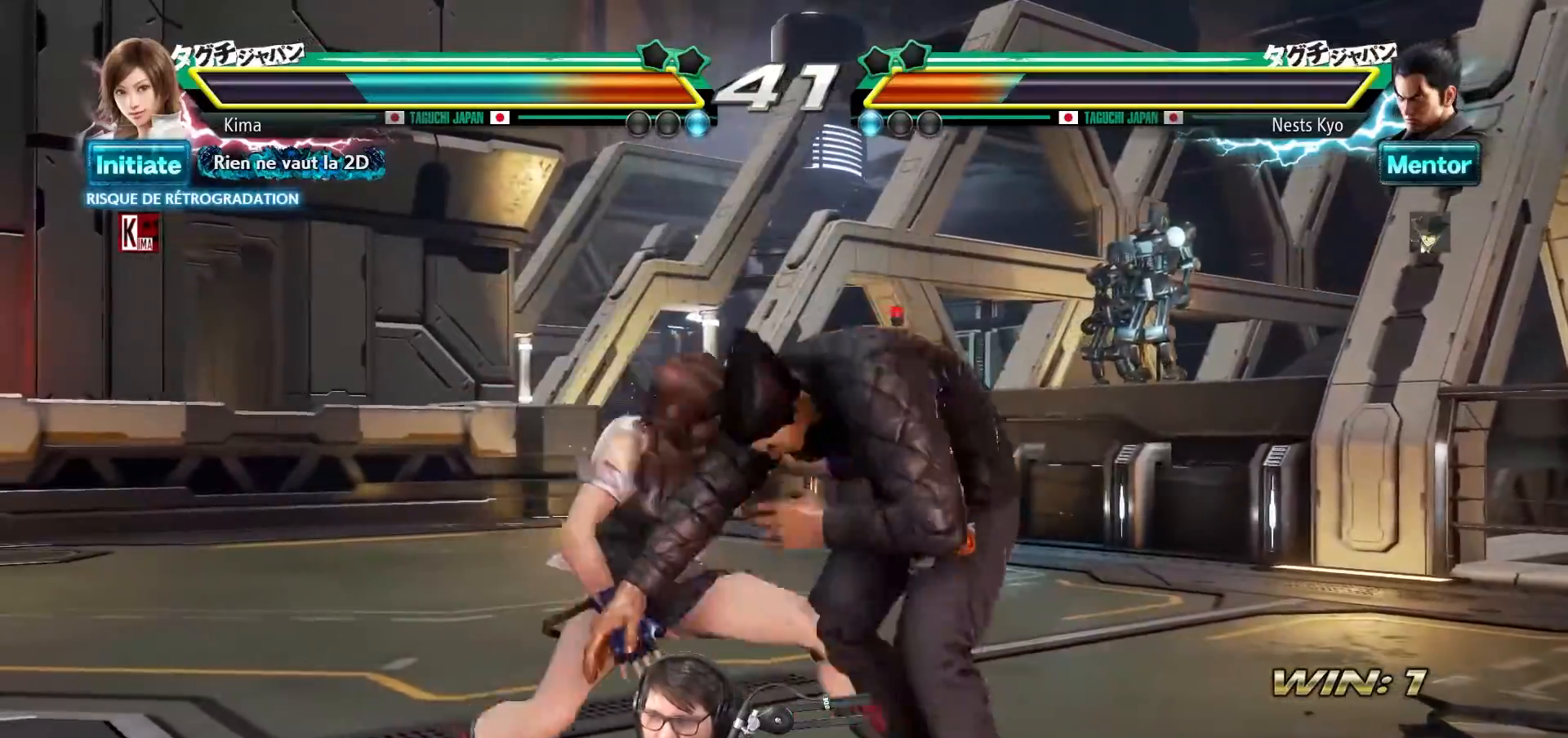
{"buttons": [], "left_stick": "left", "events": [[367, "SQUARE", "up"], [400, "CROSS", "up"]]}
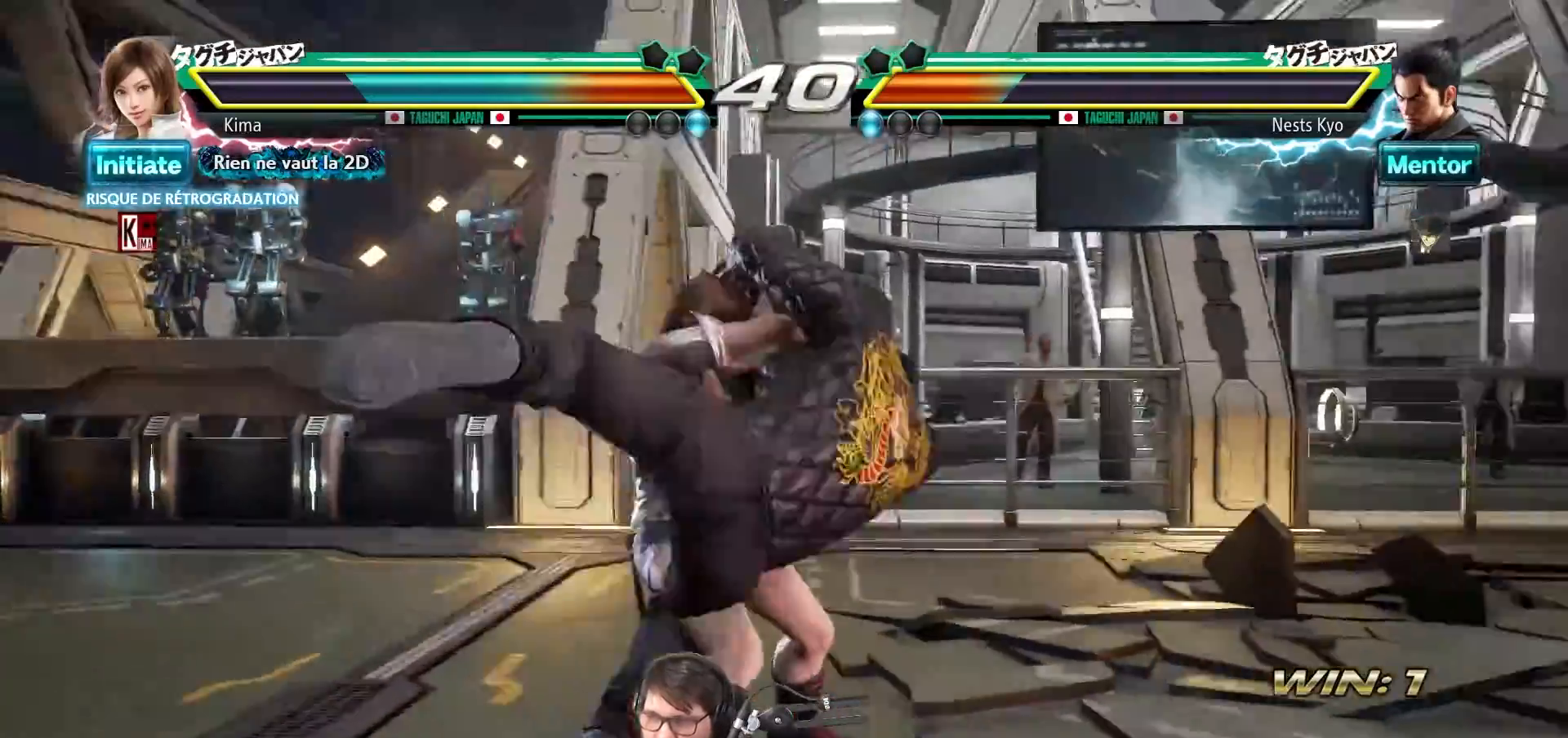
{"buttons": [], "left_stick": "center", "events": [[17, "left_stick", "center"]]}
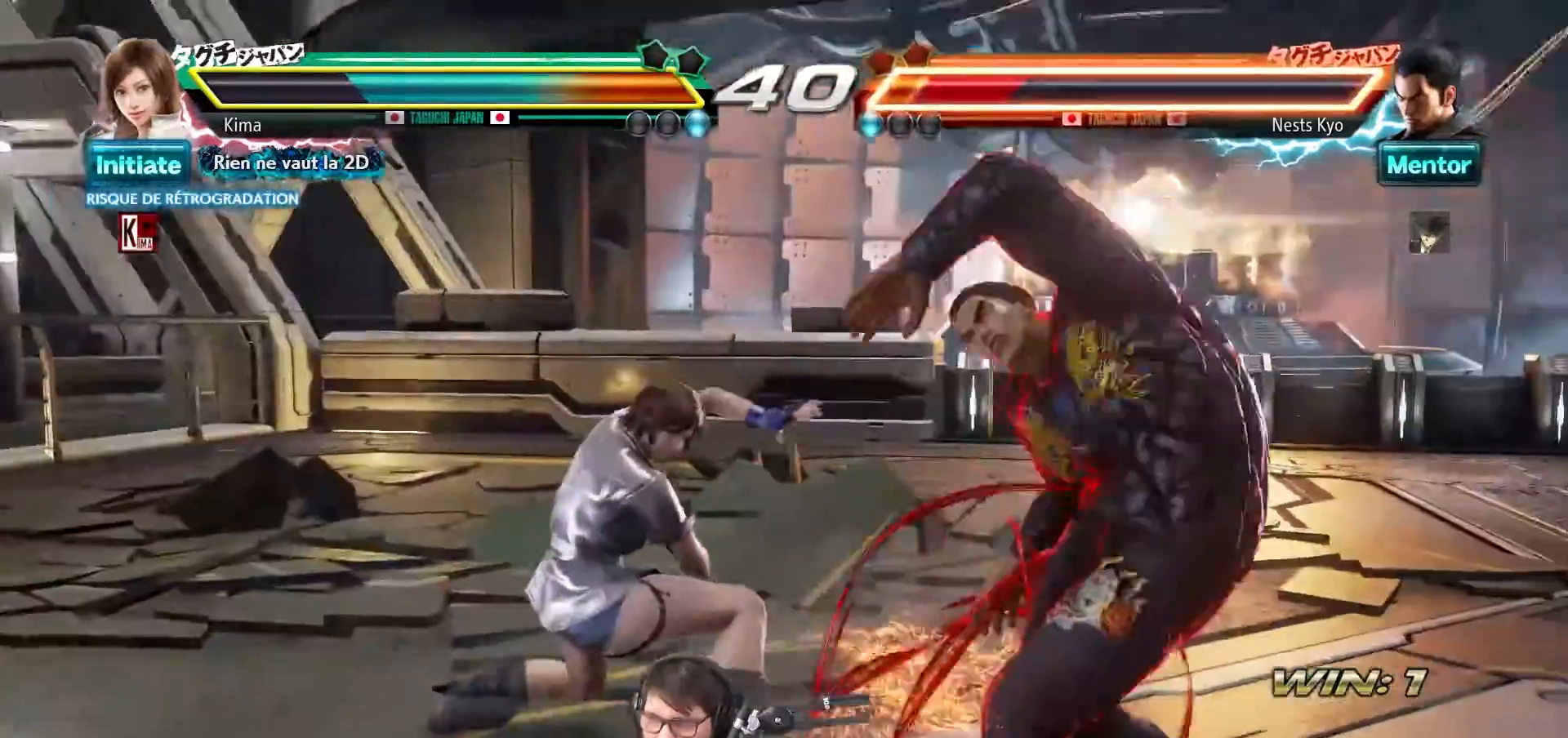
{"buttons": [], "left_stick": "down-left", "events": [[250, "left_stick", "down-left"], [333, "CIRCLE", "down"], [433, "CIRCLE", "up"]]}
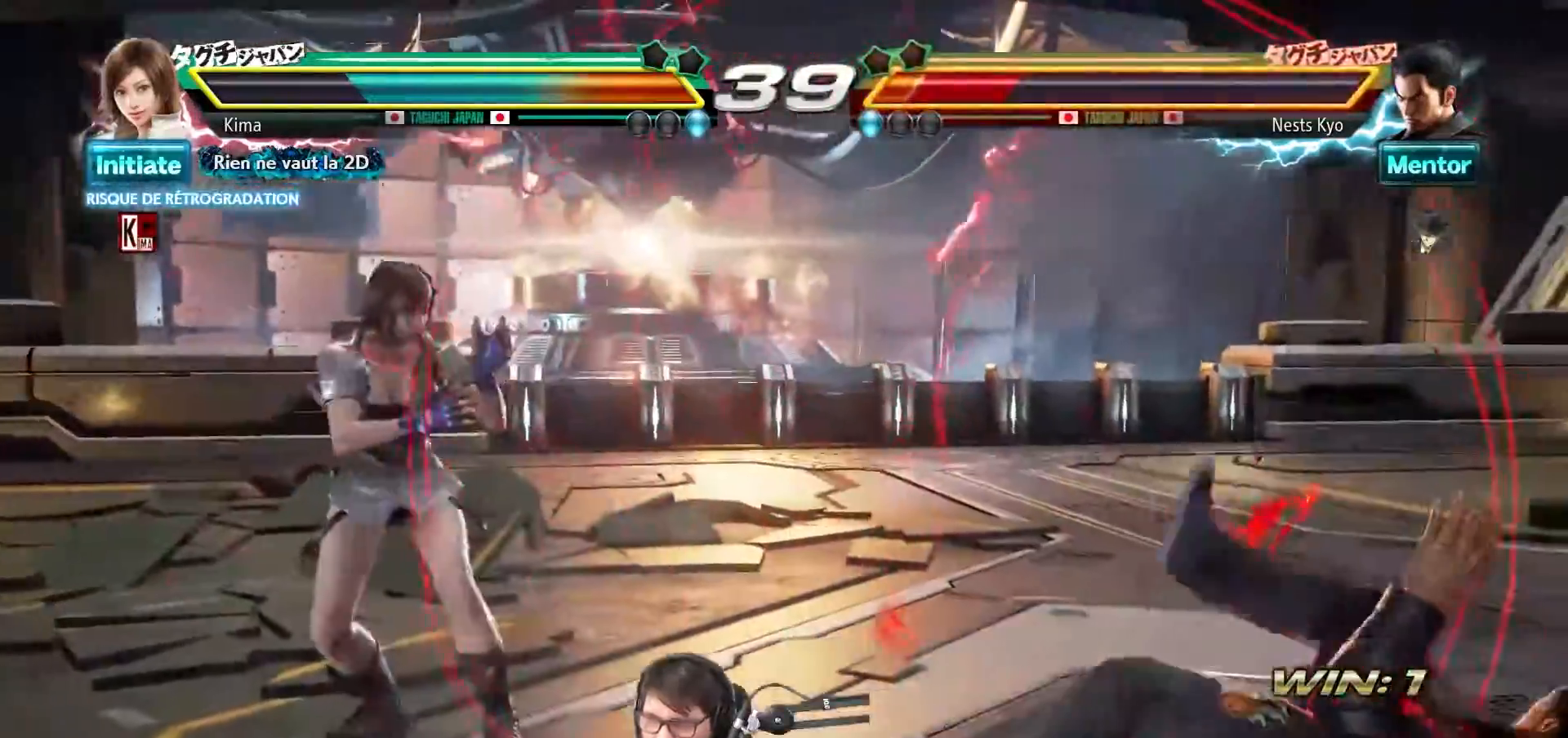
{"buttons": [], "left_stick": "center", "events": [[17, "CIRCLE", "down"], [83, "CIRCLE", "up"], [150, "CIRCLE", "down"], [267, "CIRCLE", "up"], [317, "left_stick", "center"]]}
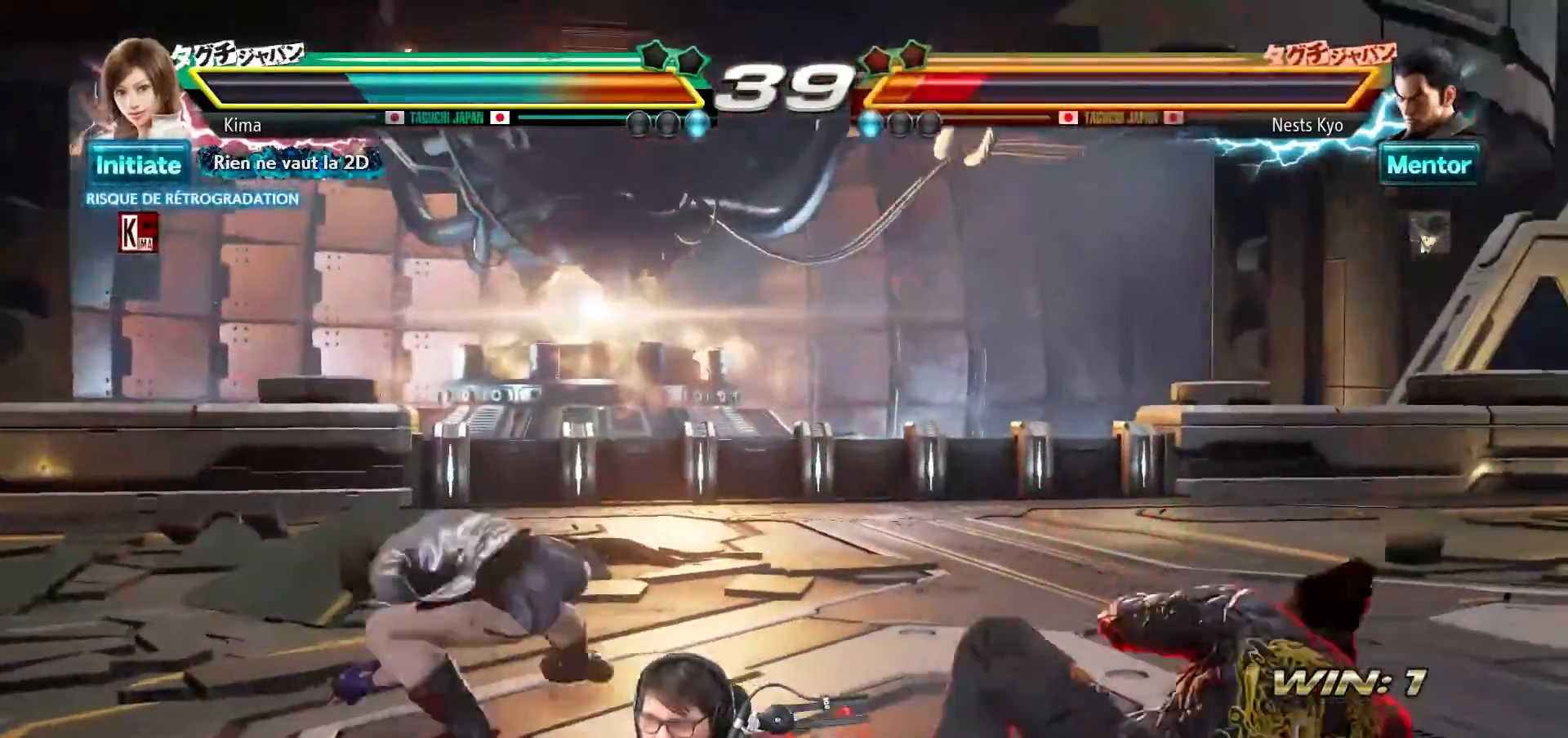
{"buttons": [], "left_stick": "left", "events": [[250, "left_stick", "left"], [333, "left_stick", "center"], [400, "left_stick", "left"]]}
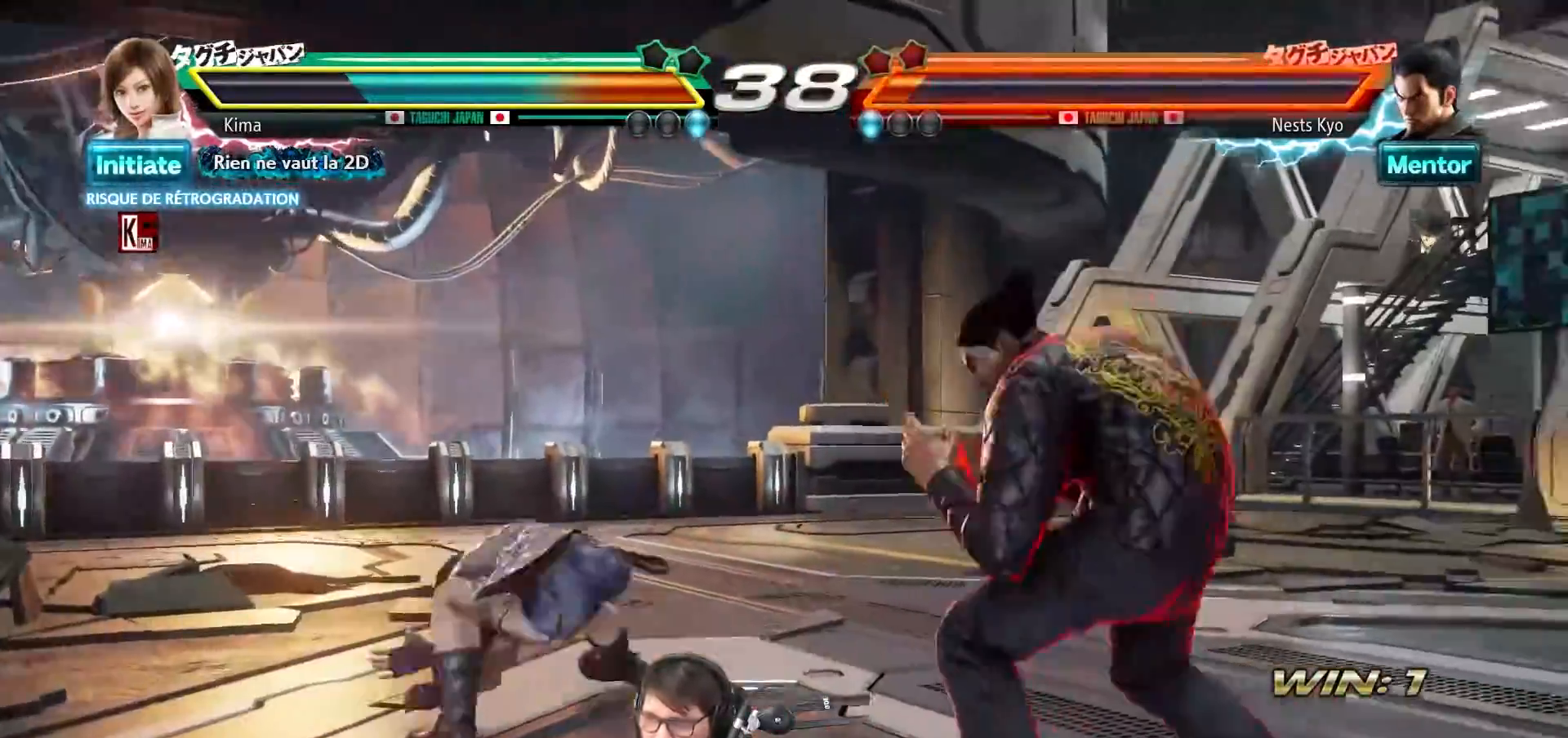
{"buttons": [], "left_stick": "left", "events": []}
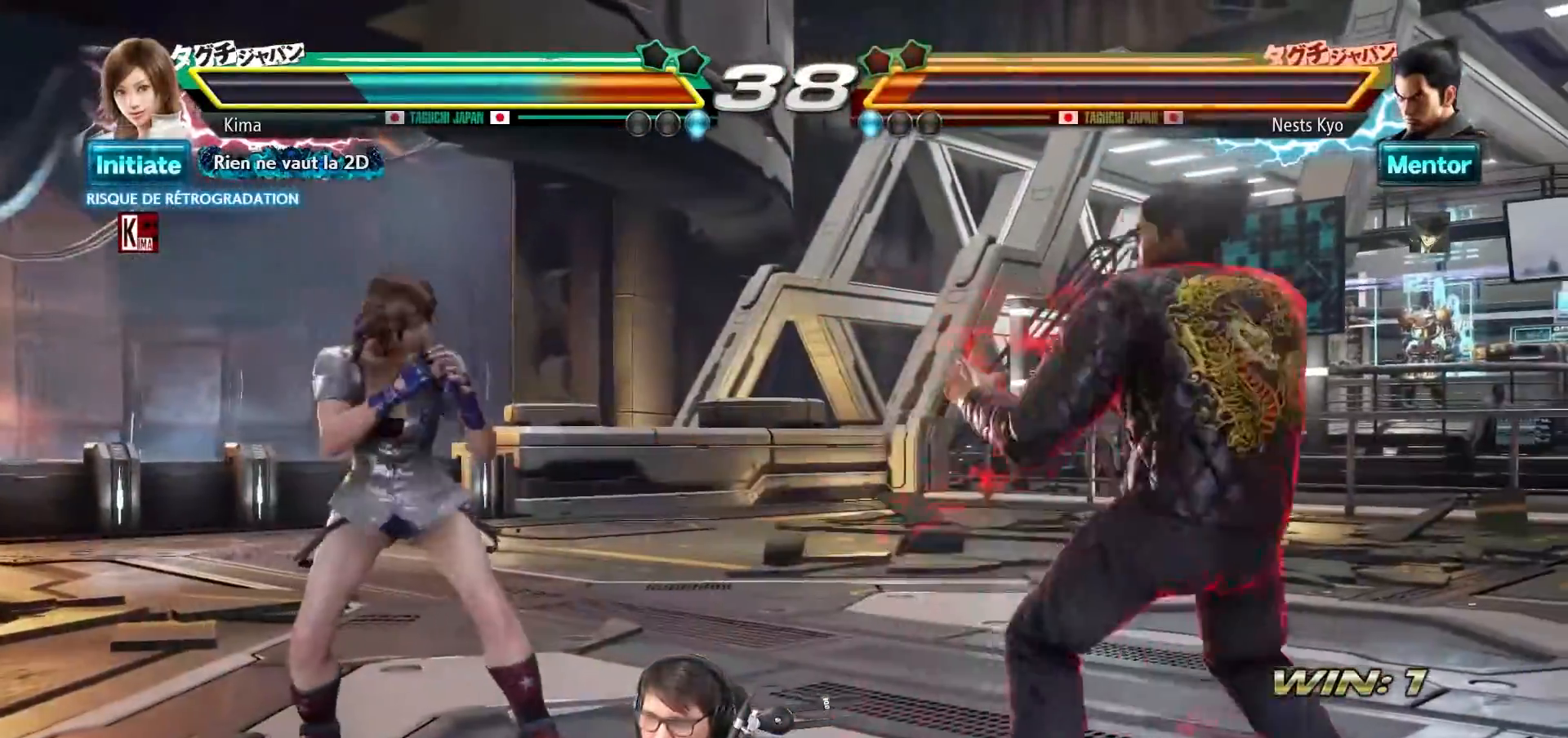
{"buttons": [], "left_stick": "down-left", "events": [[117, "left_stick", "down-left"], [167, "CIRCLE", "down"], [267, "CIRCLE", "up"]]}
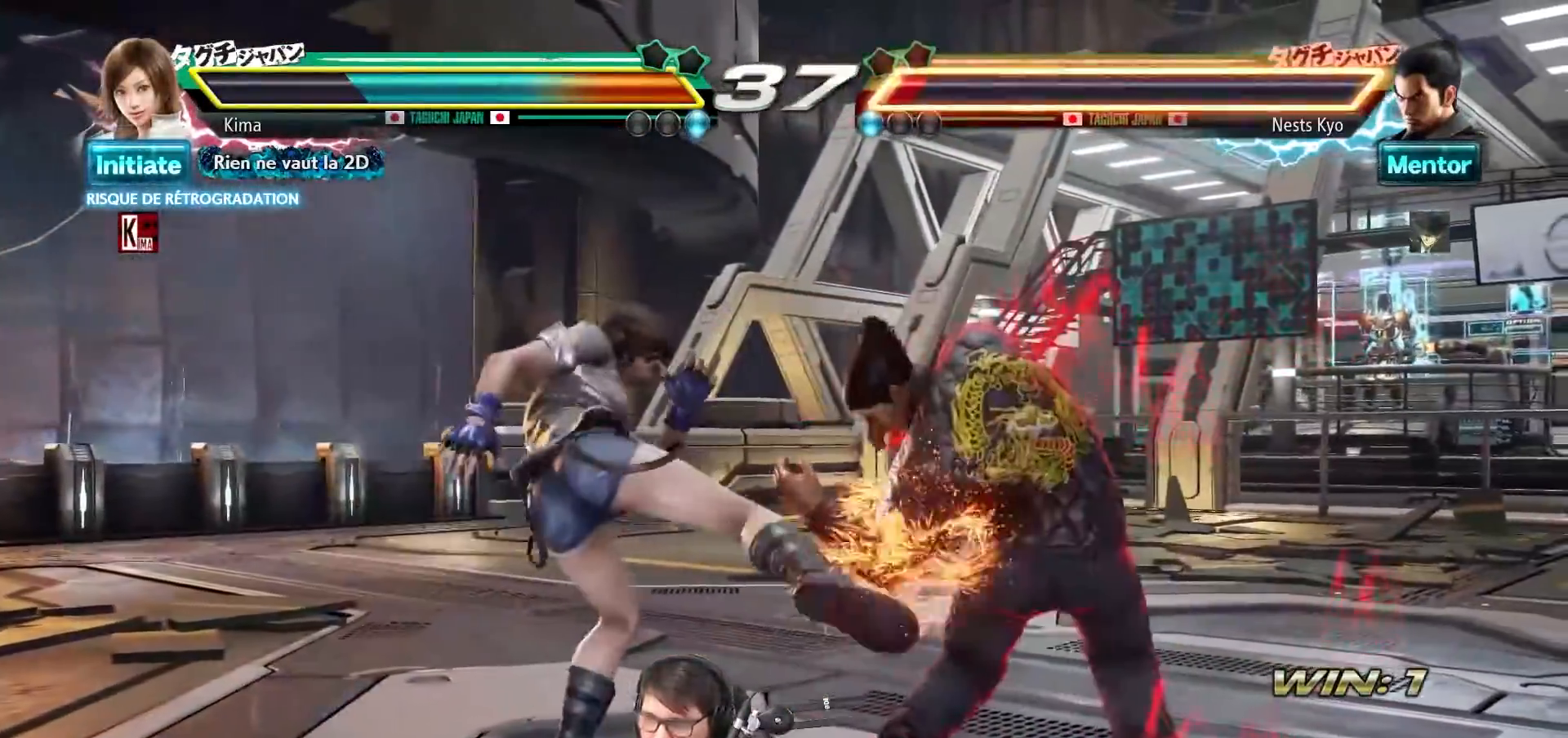
{"buttons": [], "left_stick": "down-left", "events": [[83, "CIRCLE", "down"], [167, "CIRCLE", "up"], [267, "CIRCLE", "down"], [333, "CIRCLE", "up"], [417, "CIRCLE", "down"], [483, "CIRCLE", "up"]]}
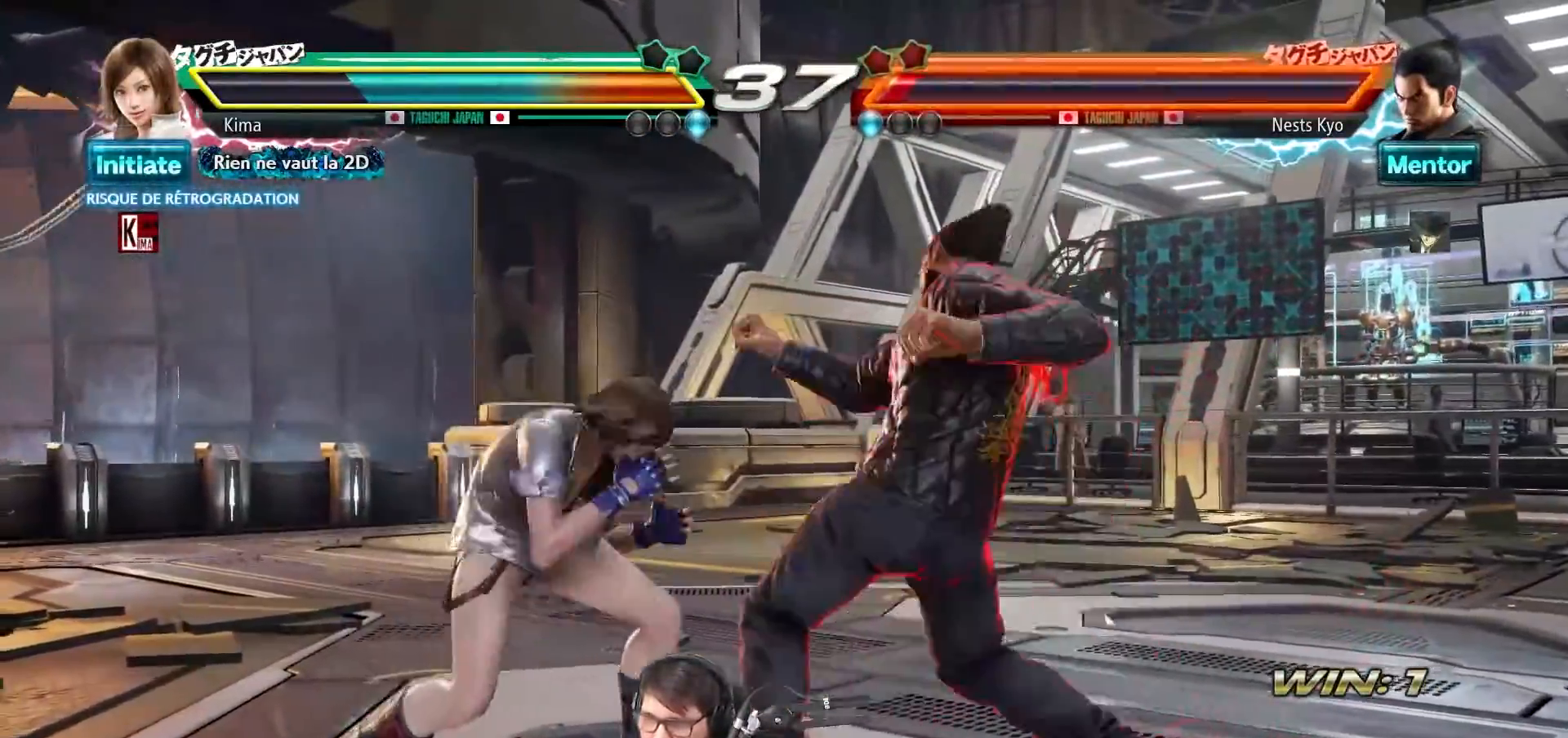
{"buttons": [], "left_stick": "center", "events": [[167, "left_stick", "center"], [350, "left_stick", "left"], [483, "left_stick", "center"]]}
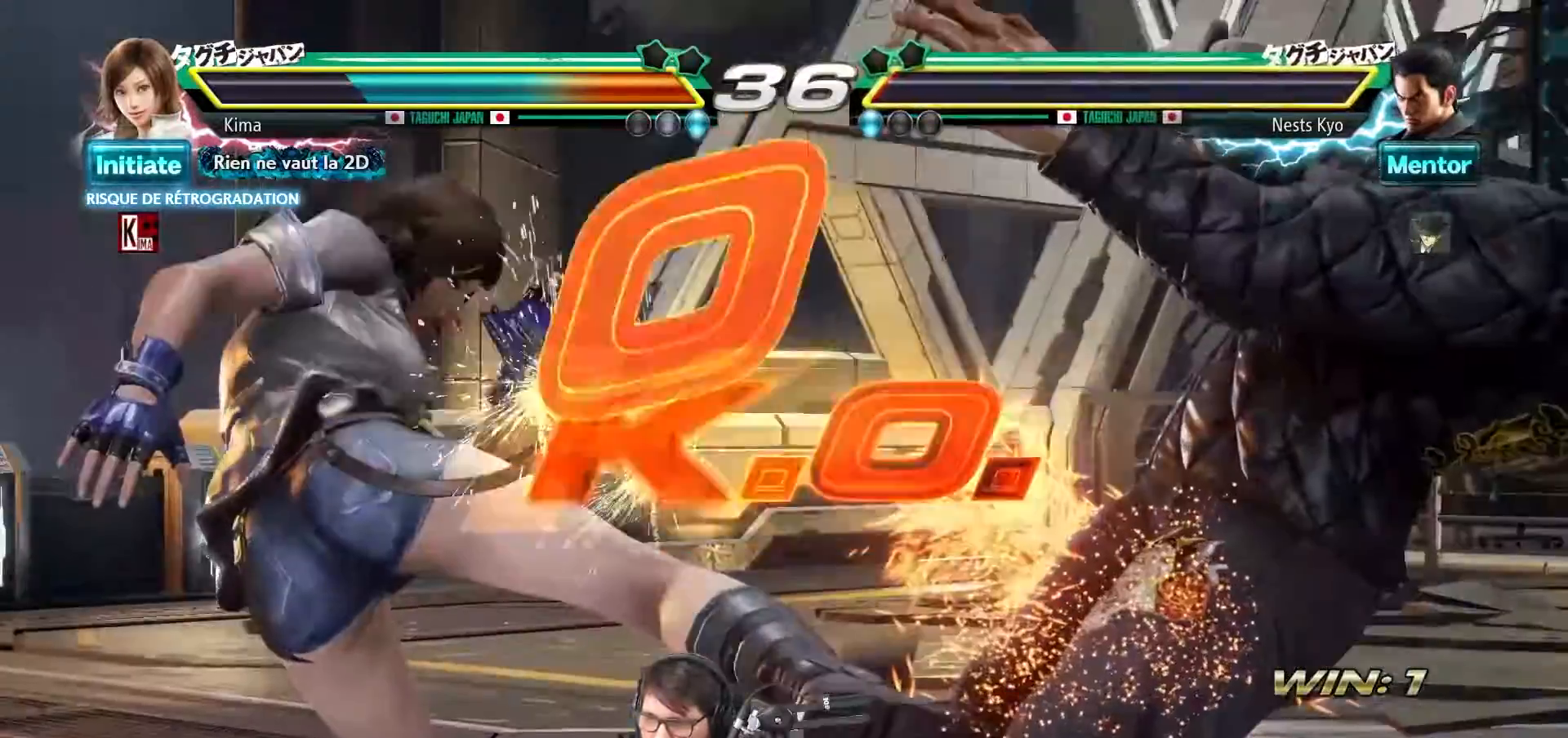
{"buttons": [], "left_stick": "center", "events": []}
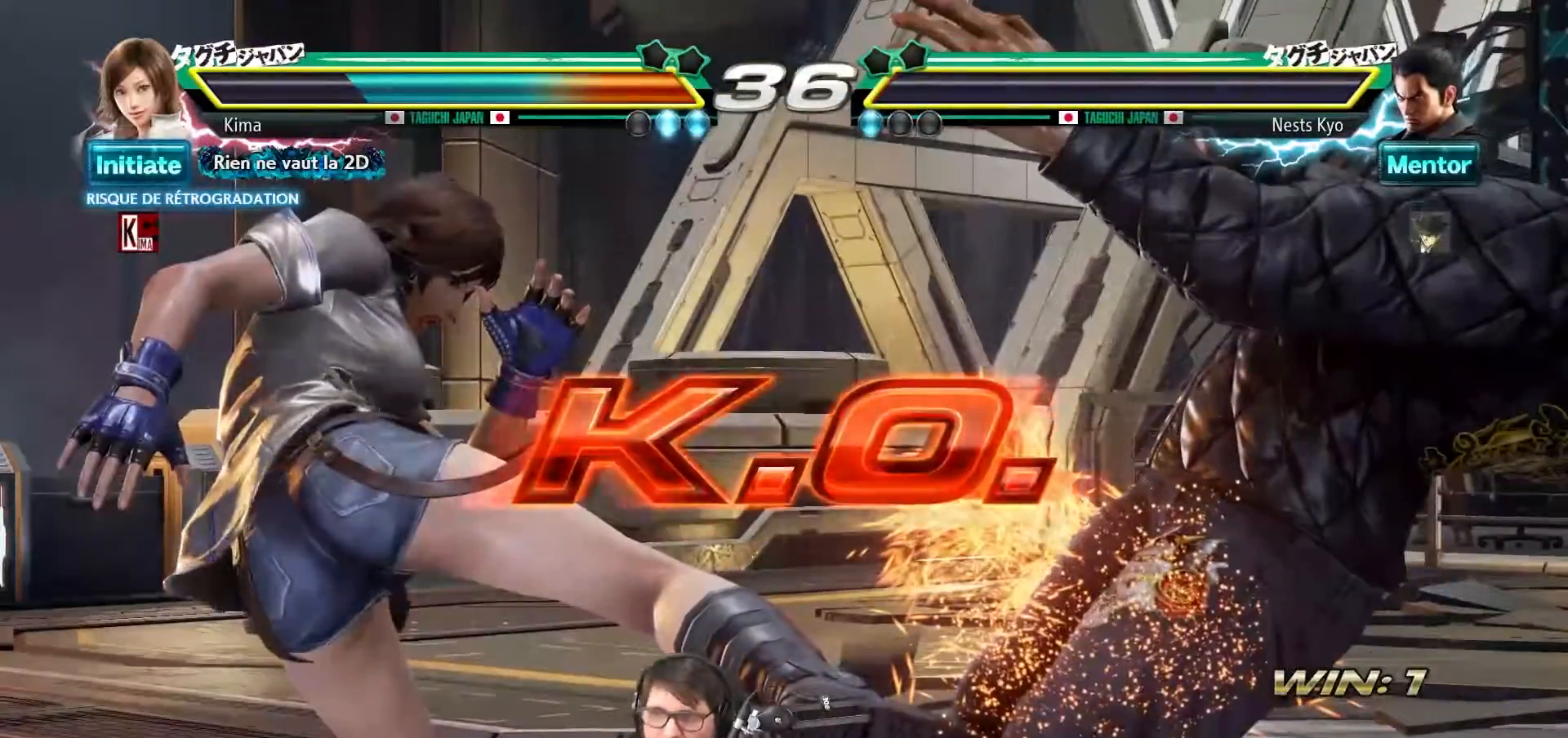
{"buttons": ["TRIANGLE"], "left_stick": "center", "events": [[133, "CROSS", "down"], [133, "SQUARE", "down"], [200, "TRIANGLE", "down"], [233, "CROSS", "up"], [233, "SQUARE", "up"], [300, "TRIANGLE", "up"], [367, "SQUARE", "down"], [450, "SQUARE", "up"], [450, "TRIANGLE", "down"]]}
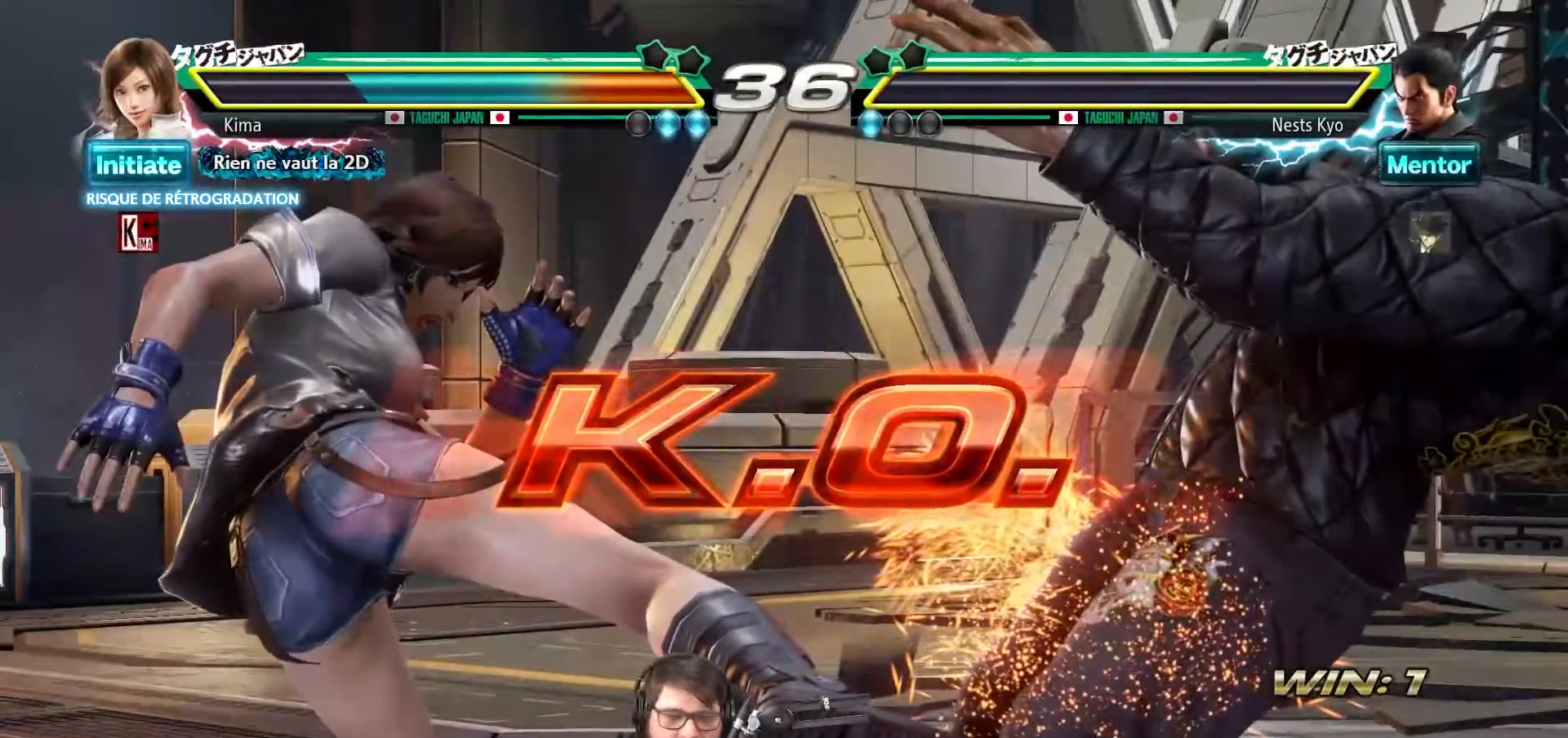
{"buttons": [], "left_stick": "center", "events": [[17, "TRIANGLE", "up"], [67, "CROSS", "down"], [117, "SQUARE", "down"], [150, "CROSS", "up"], [150, "SQUARE", "up"], [150, "TRIANGLE", "down"], [217, "TRIANGLE", "up"], [283, "SQUARE", "down"], [333, "SQUARE", "up"], [350, "TRIANGLE", "down"], [400, "TRIANGLE", "up"]]}
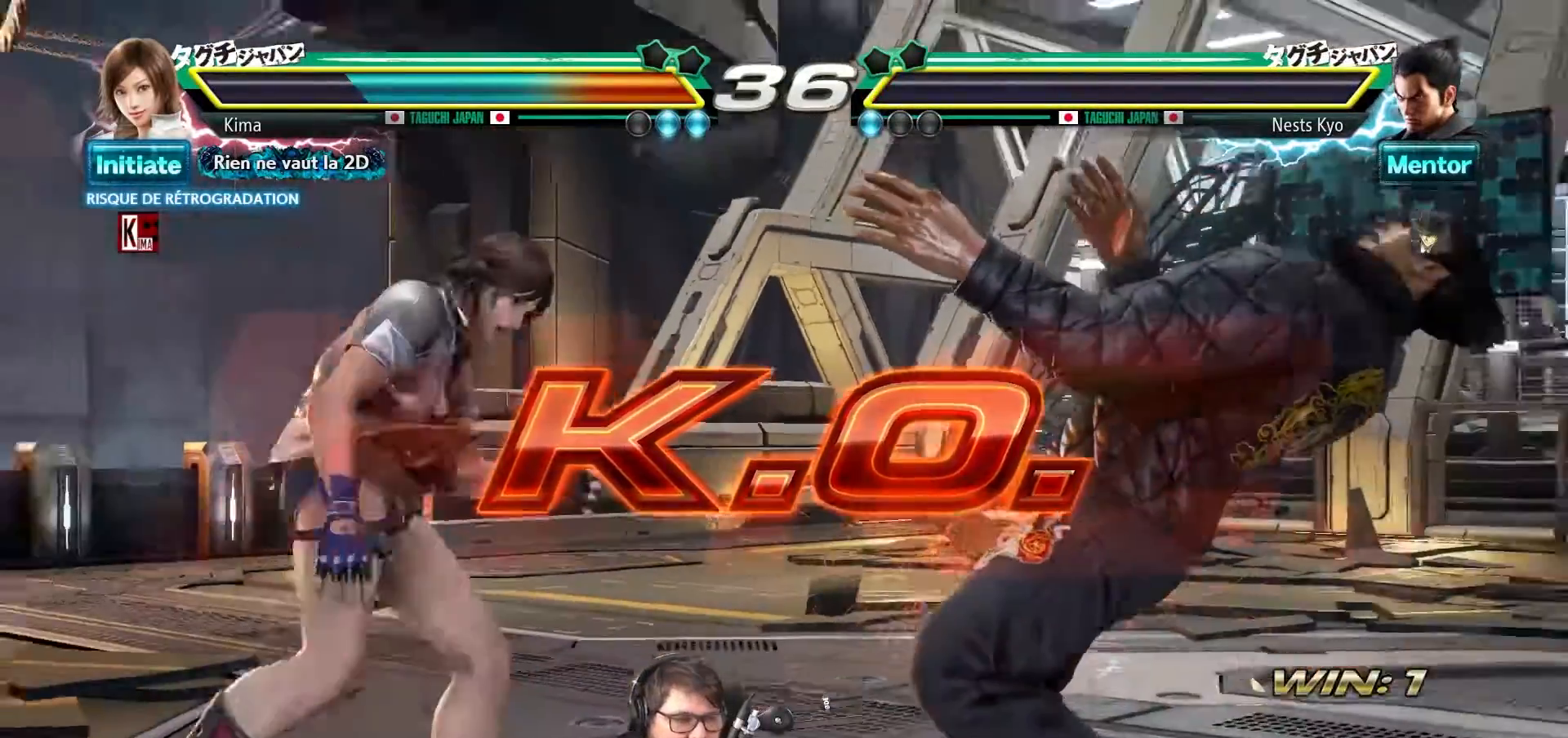
{"buttons": [], "left_stick": "center", "events": []}
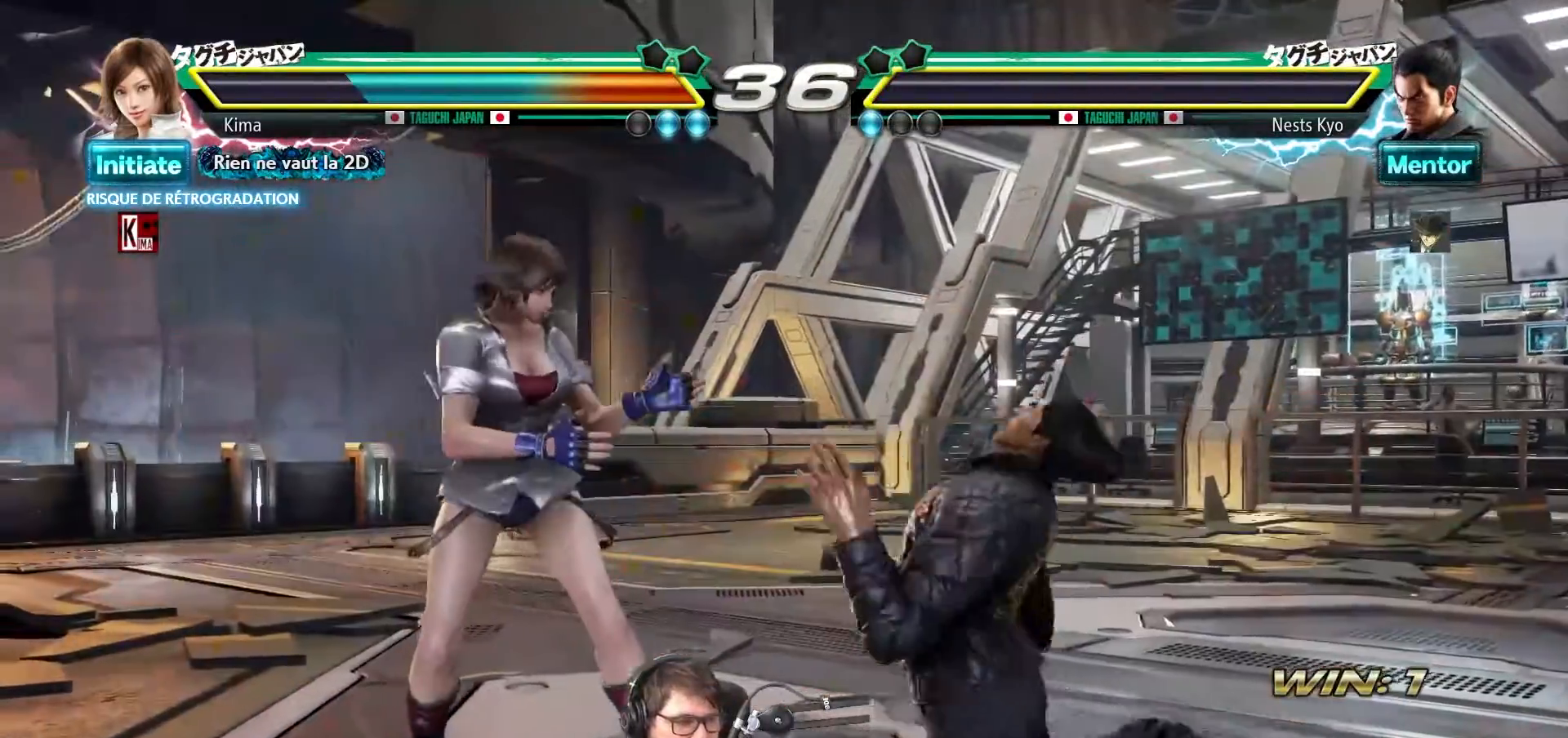
{"buttons": [], "left_stick": "center", "events": []}
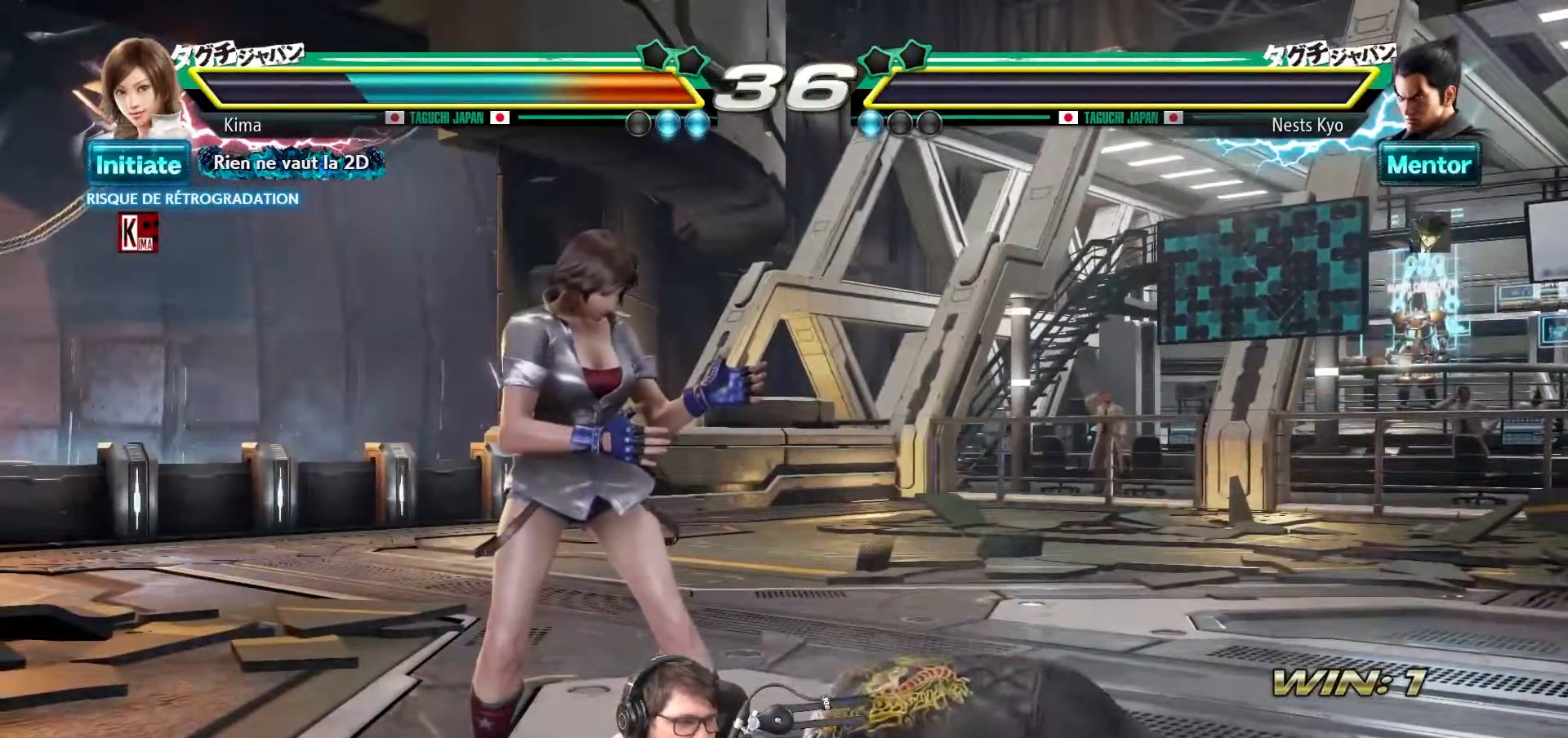
{"buttons": [], "left_stick": "center", "events": []}
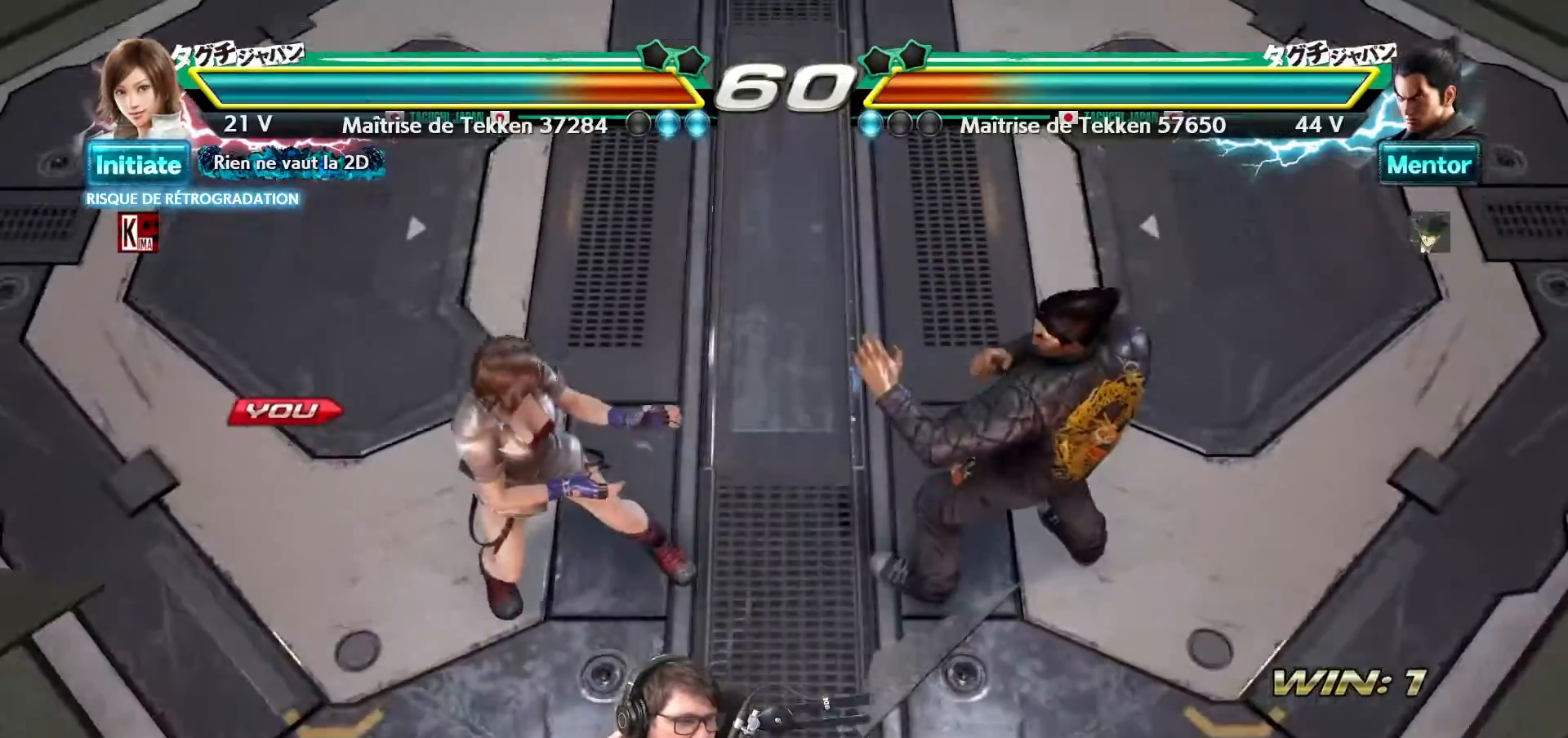
{"buttons": [], "left_stick": "center", "events": []}
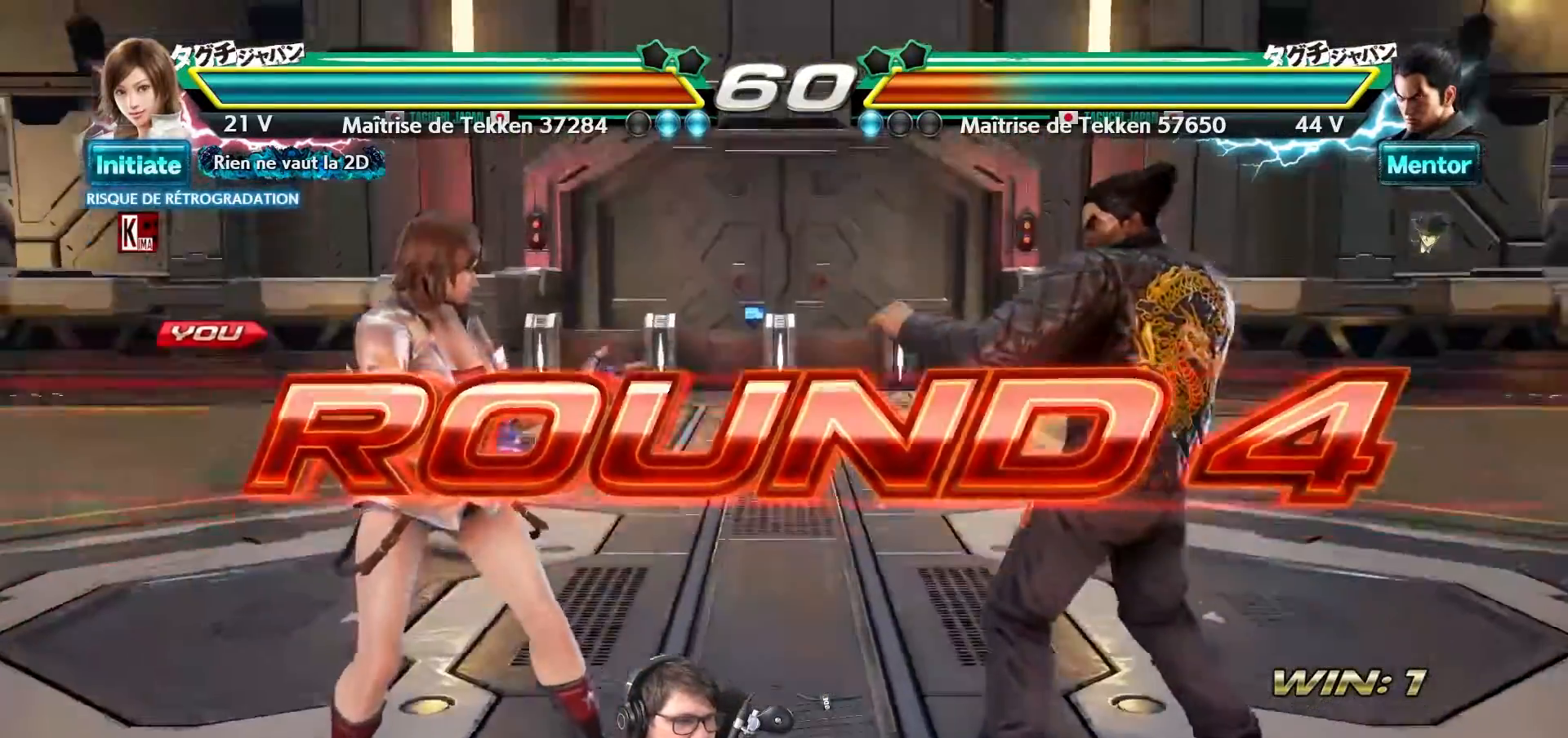
{"buttons": [], "left_stick": "center", "events": []}
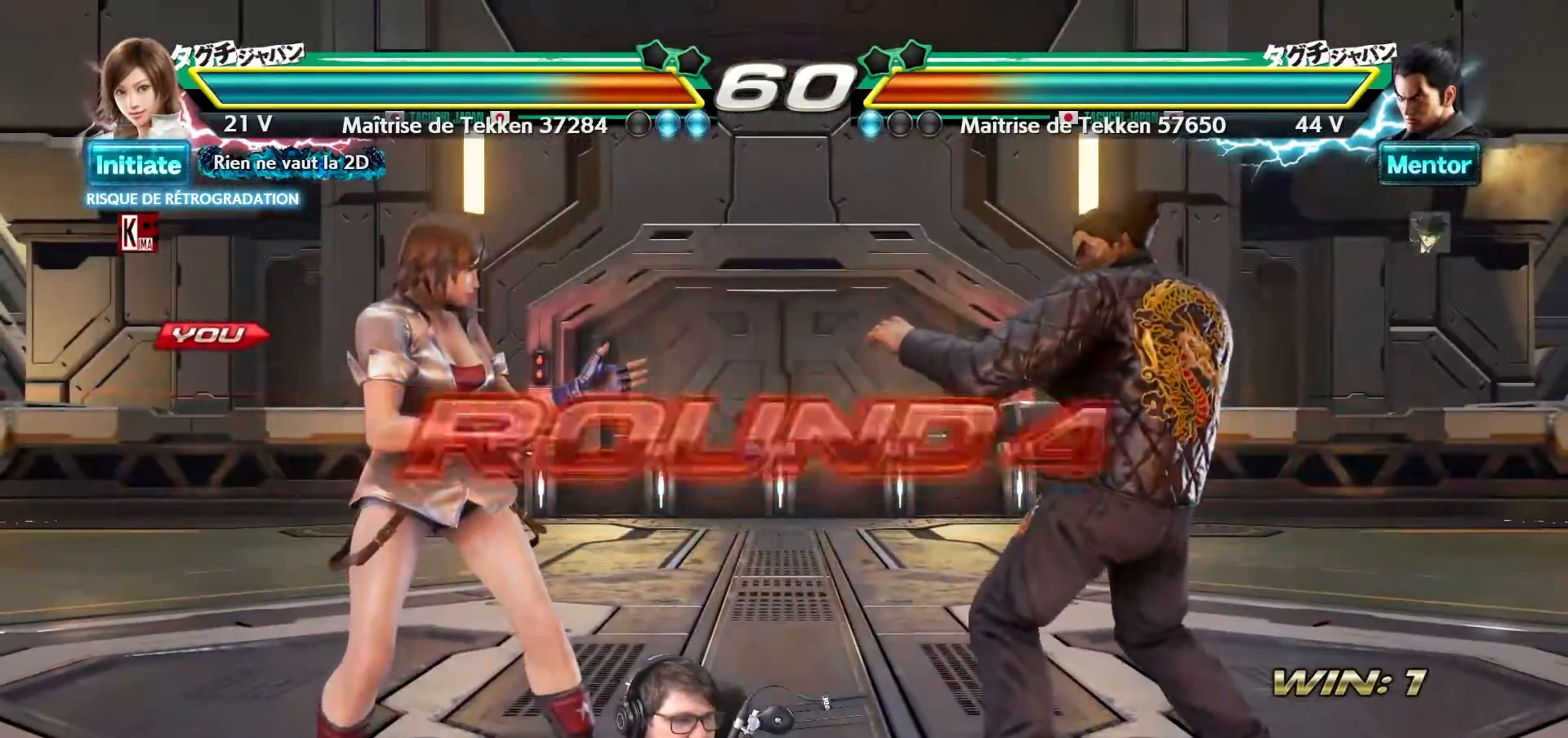
{"buttons": [], "left_stick": "center", "events": []}
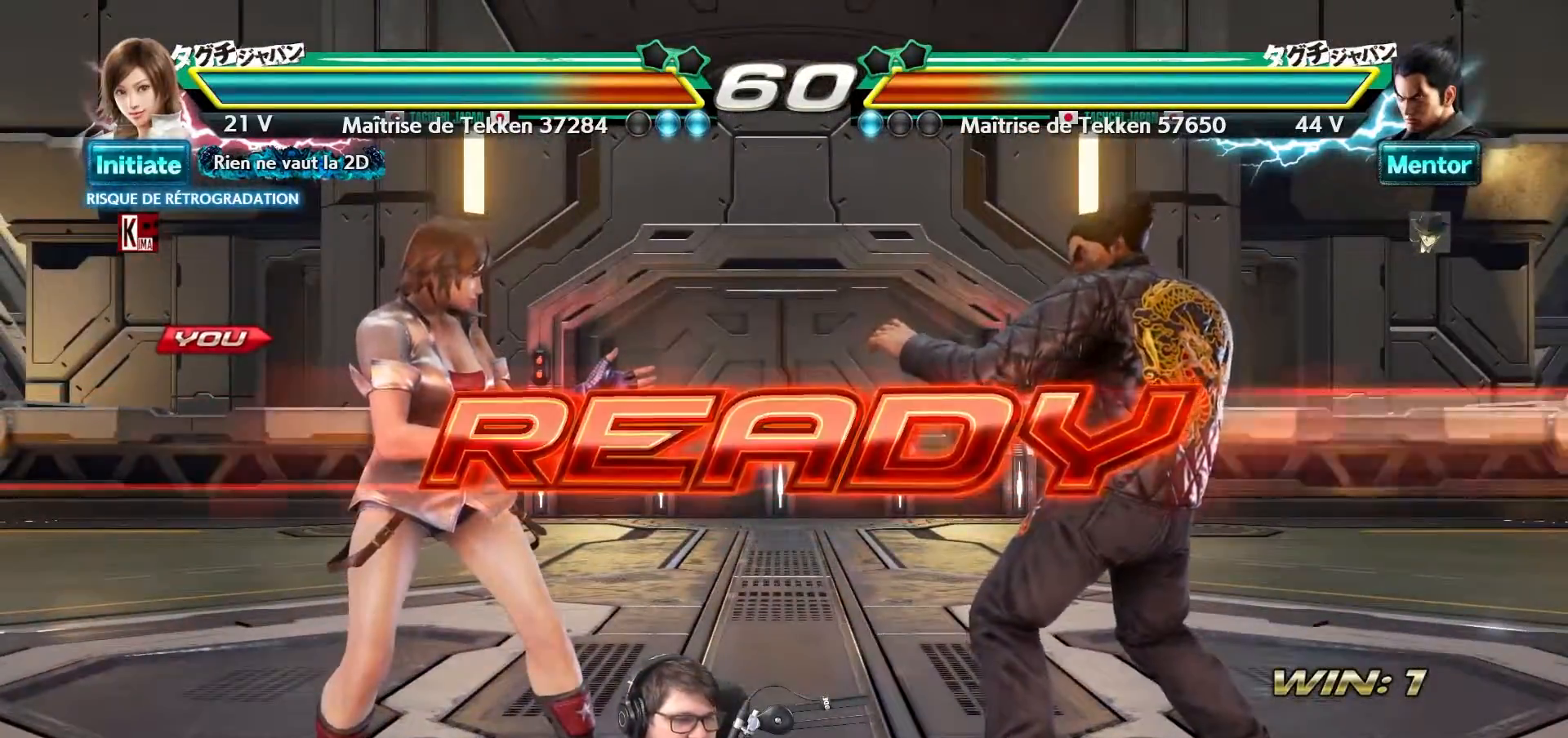
{"buttons": [], "left_stick": "center", "events": []}
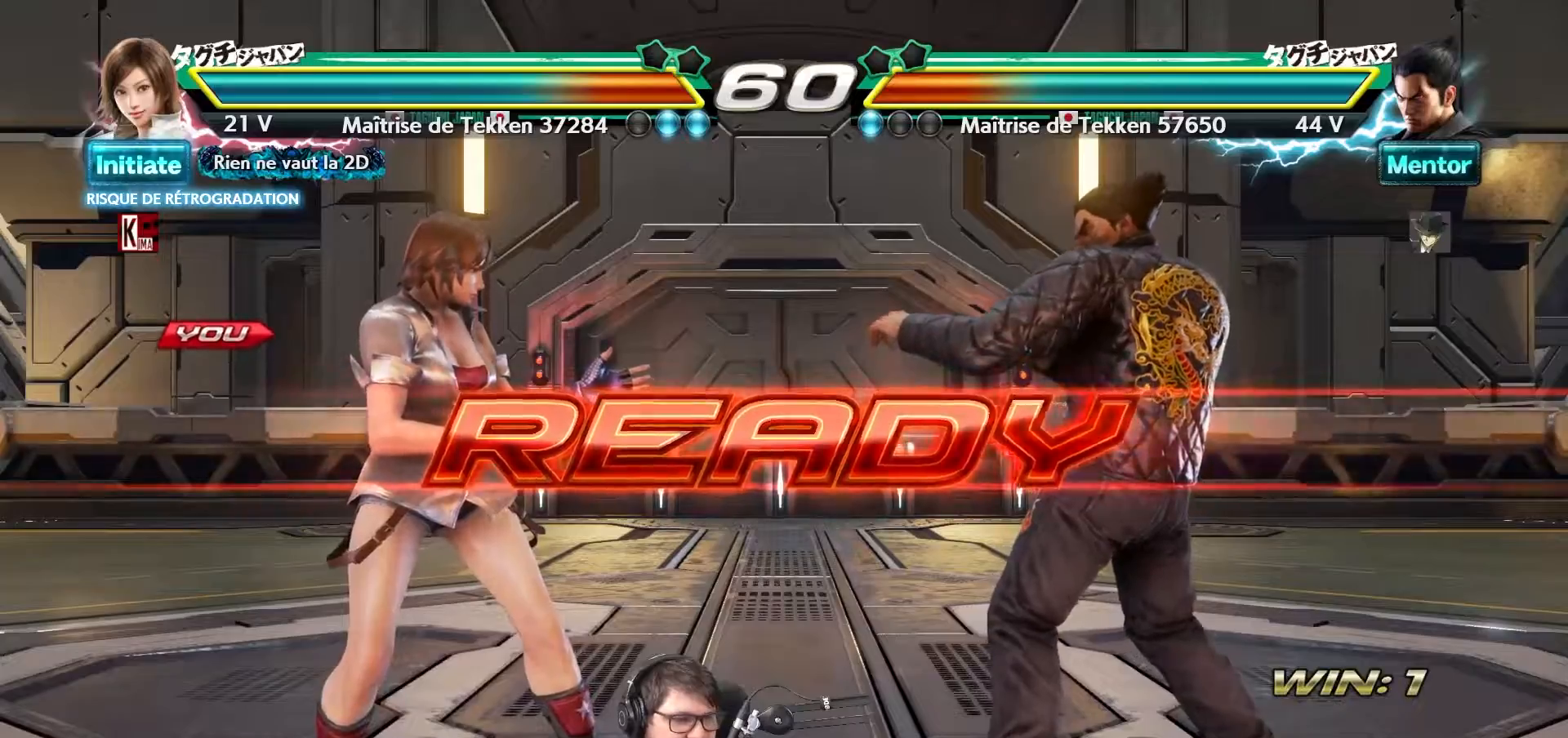
{"buttons": [], "left_stick": "center", "events": []}
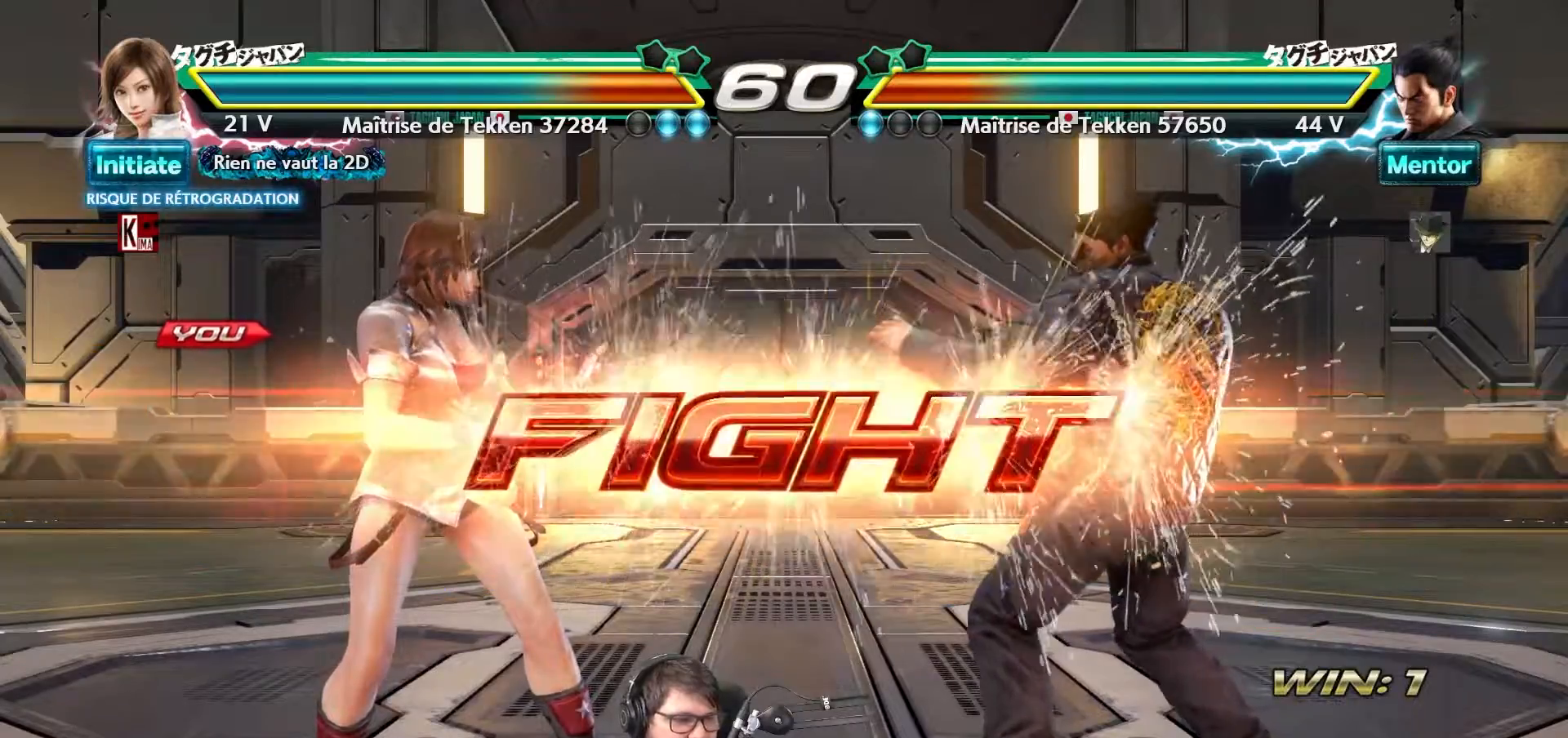
{"buttons": [], "left_stick": "left", "events": [[150, "left_stick", "left"], [217, "left_stick", "center"], [317, "left_stick", "left"], [400, "left_stick", "center"], [467, "left_stick", "left"]]}
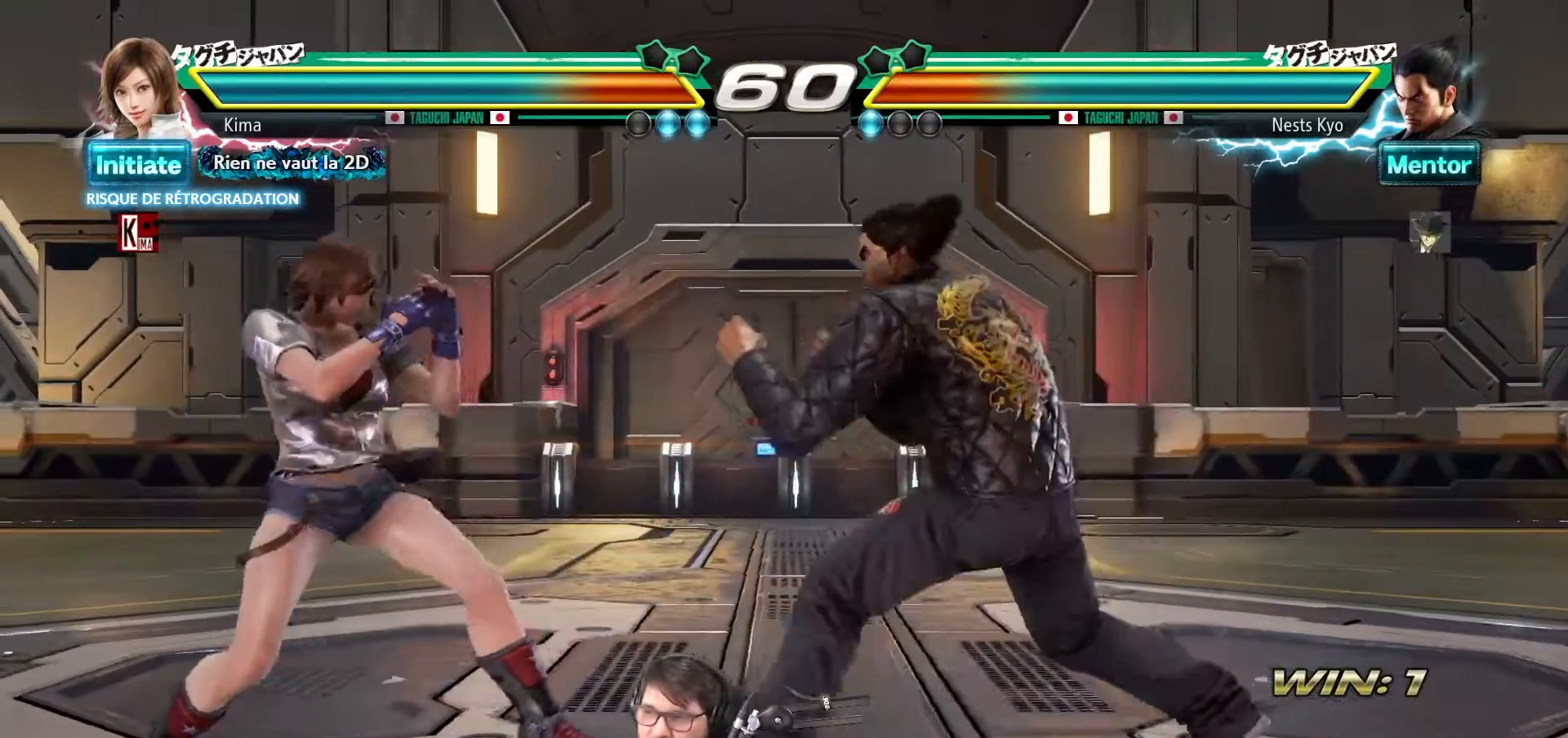
{"buttons": [], "left_stick": "left", "events": [[50, "left_stick", "center"], [100, "left_stick", "left"]]}
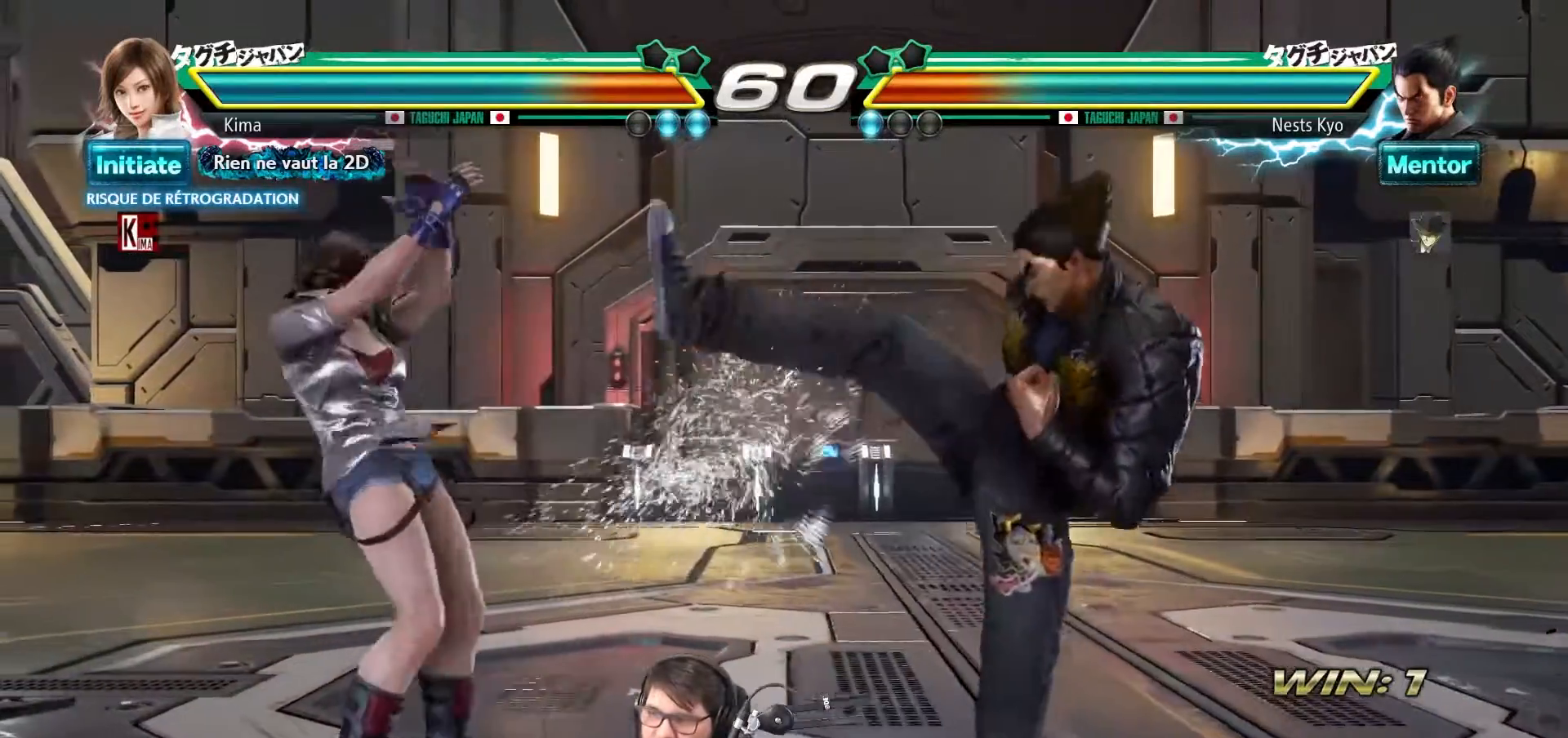
{"buttons": [], "left_stick": "center", "events": [[200, "left_stick", "center"], [317, "SQUARE", "down"], [400, "SQUARE", "up"]]}
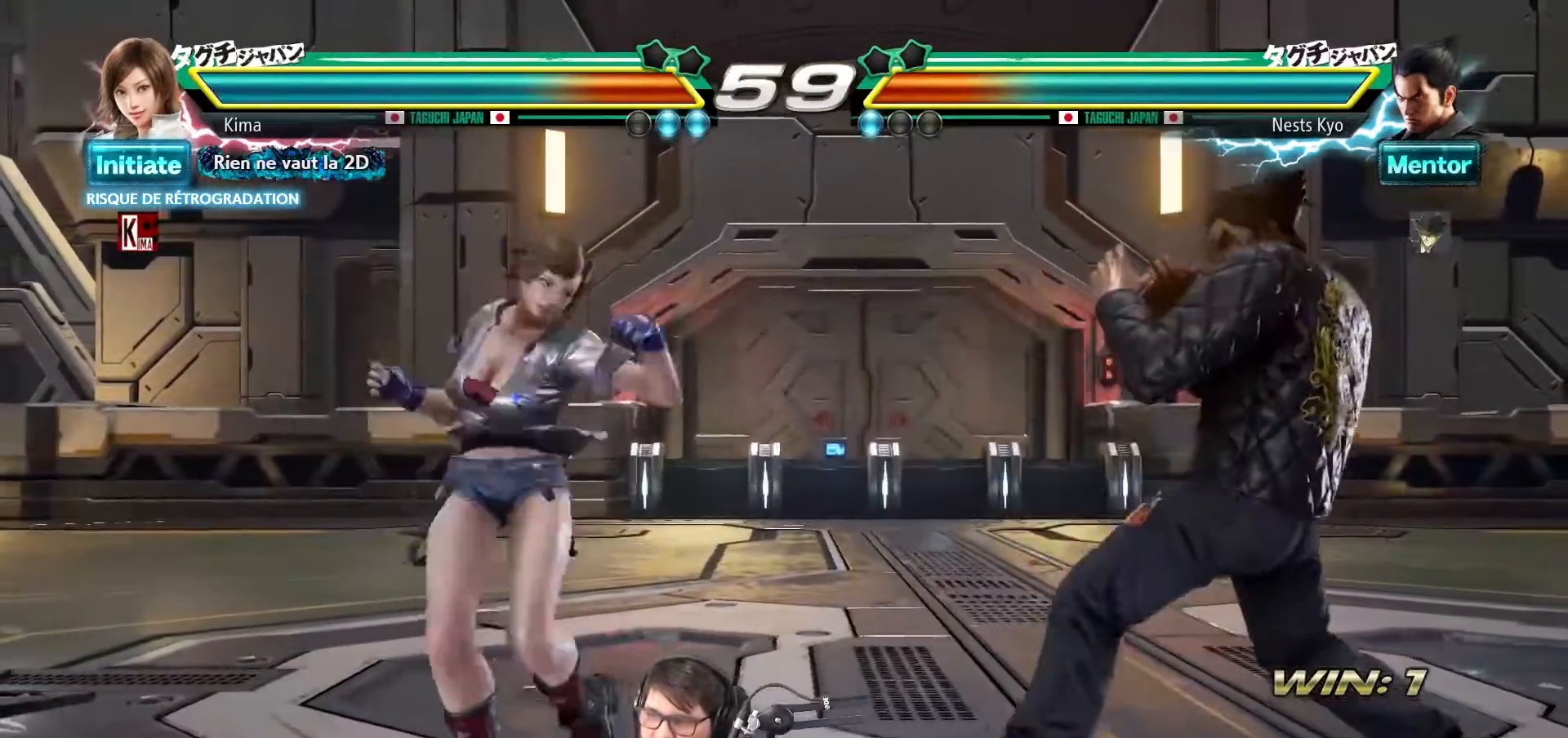
{"buttons": [], "left_stick": "left", "events": [[167, "left_stick", "left"]]}
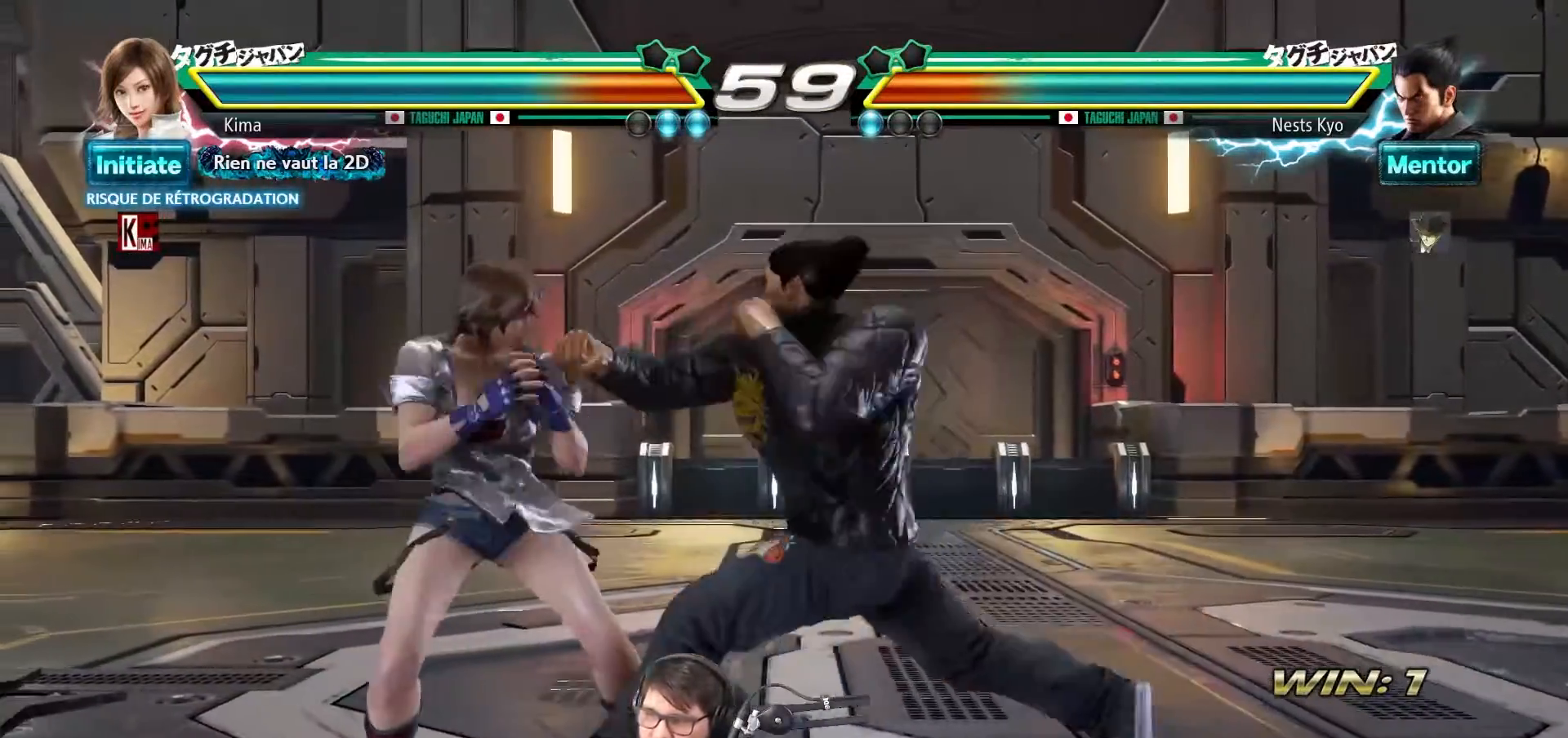
{"buttons": [], "left_stick": "left", "events": []}
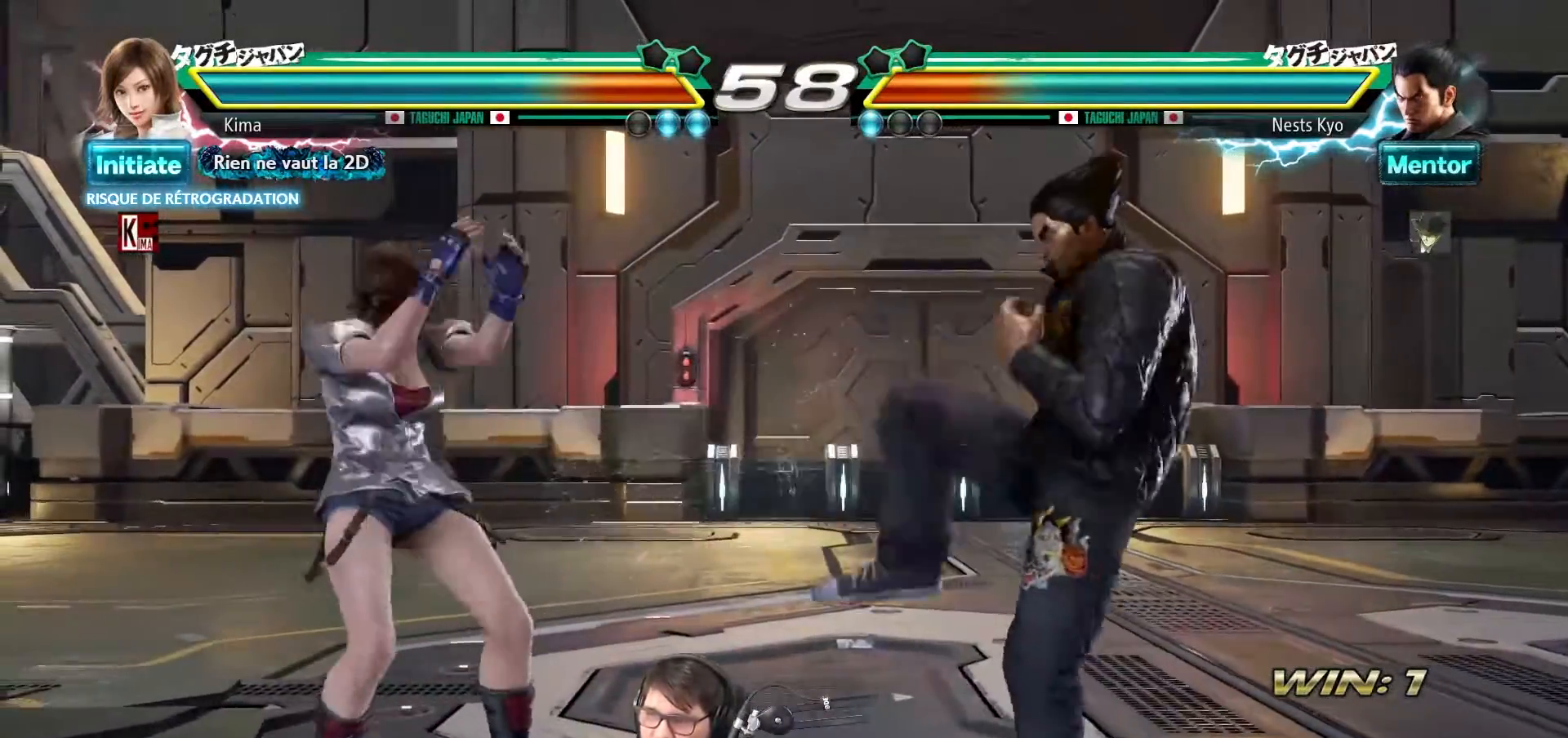
{"buttons": ["SQUARE"], "left_stick": "center", "events": [[17, "left_stick", "center"], [200, "left_stick", "right"], [267, "left_stick", "center"], [333, "left_stick", "right"], [467, "left_stick", "center"], [483, "SQUARE", "down"]]}
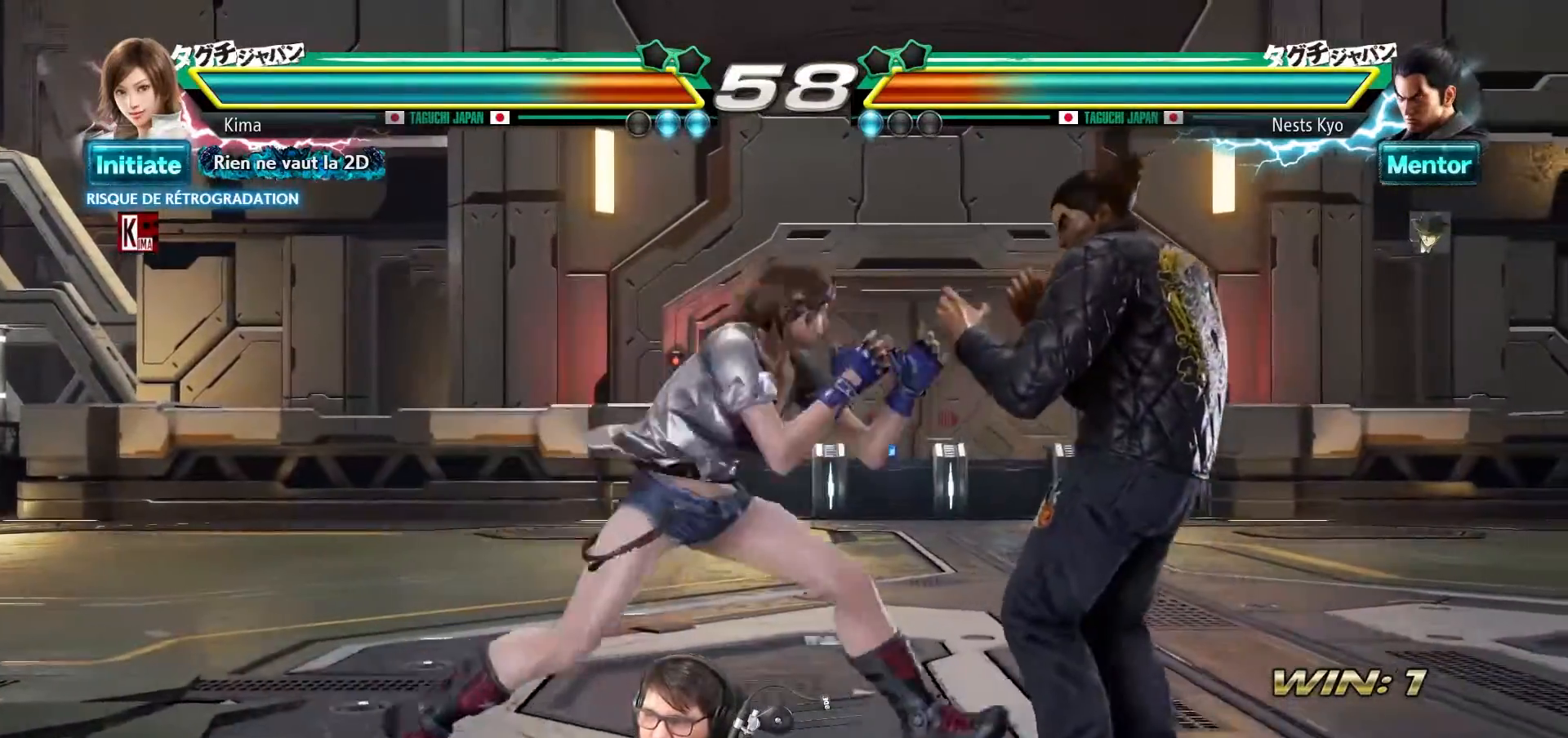
{"buttons": [], "left_stick": "center", "events": [[83, "SQUARE", "up"], [167, "CROSS", "down"], [233, "CROSS", "up"]]}
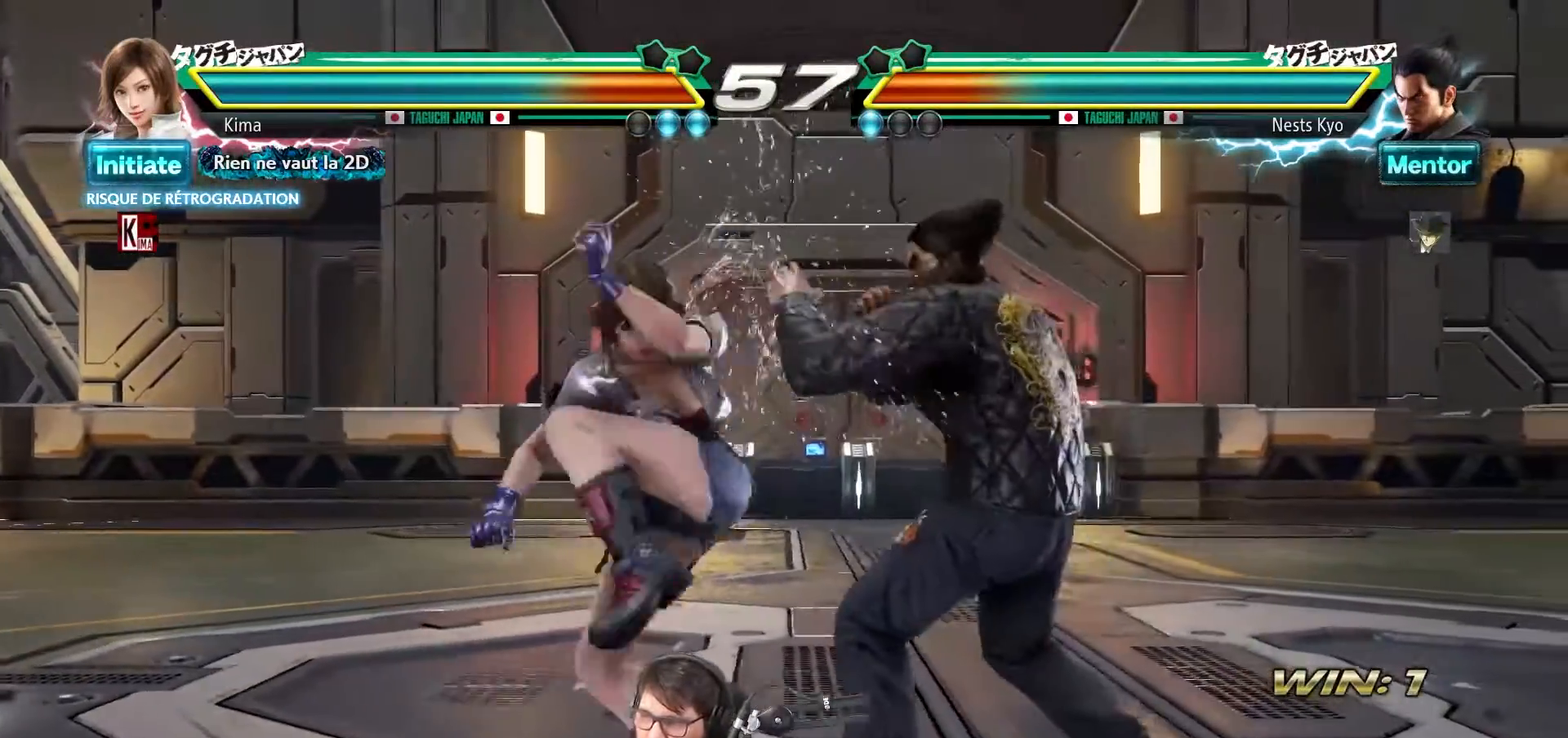
{"buttons": [], "left_stick": "left", "events": [[450, "left_stick", "left"]]}
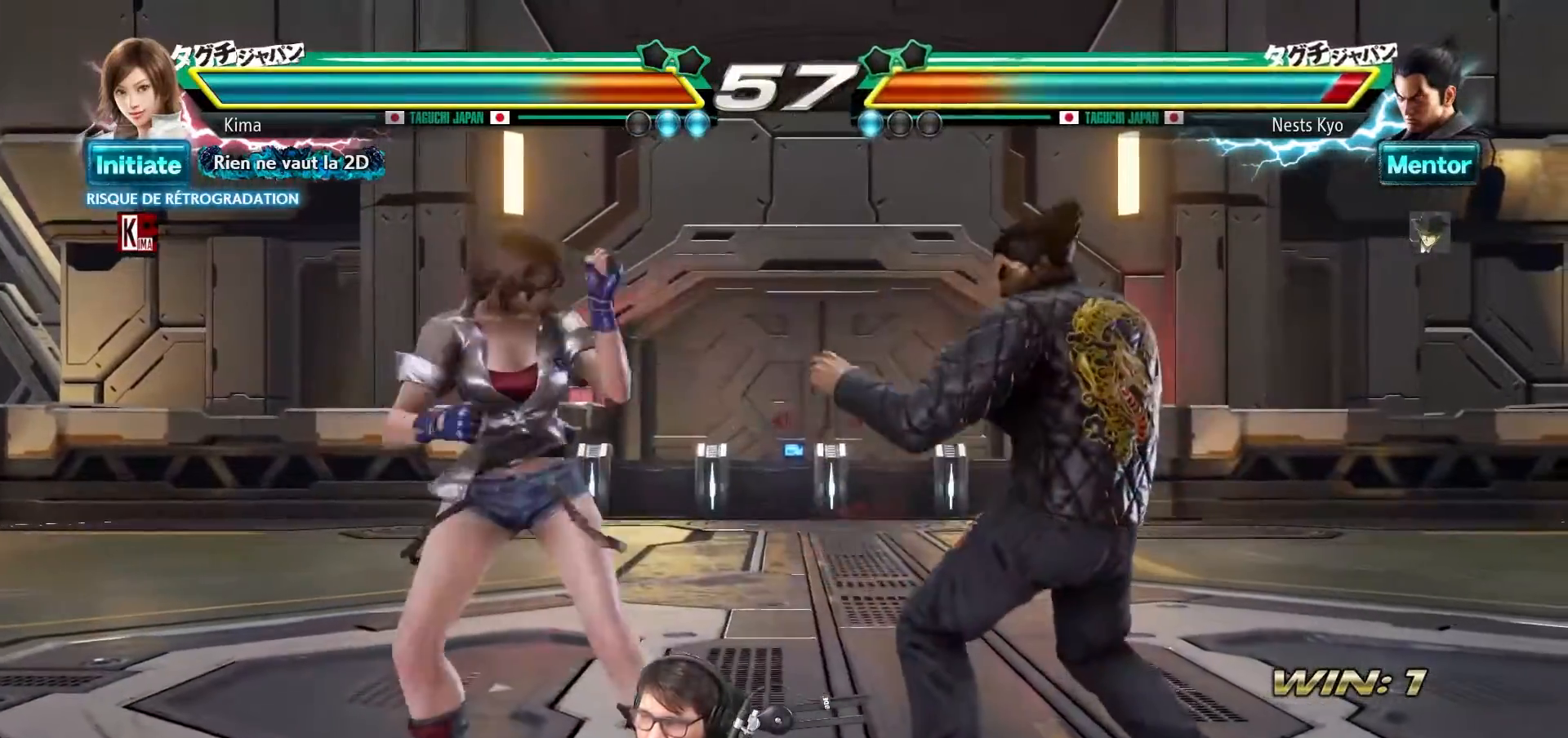
{"buttons": [], "left_stick": "left", "events": [[33, "left_stick", "center"], [83, "left_stick", "left"]]}
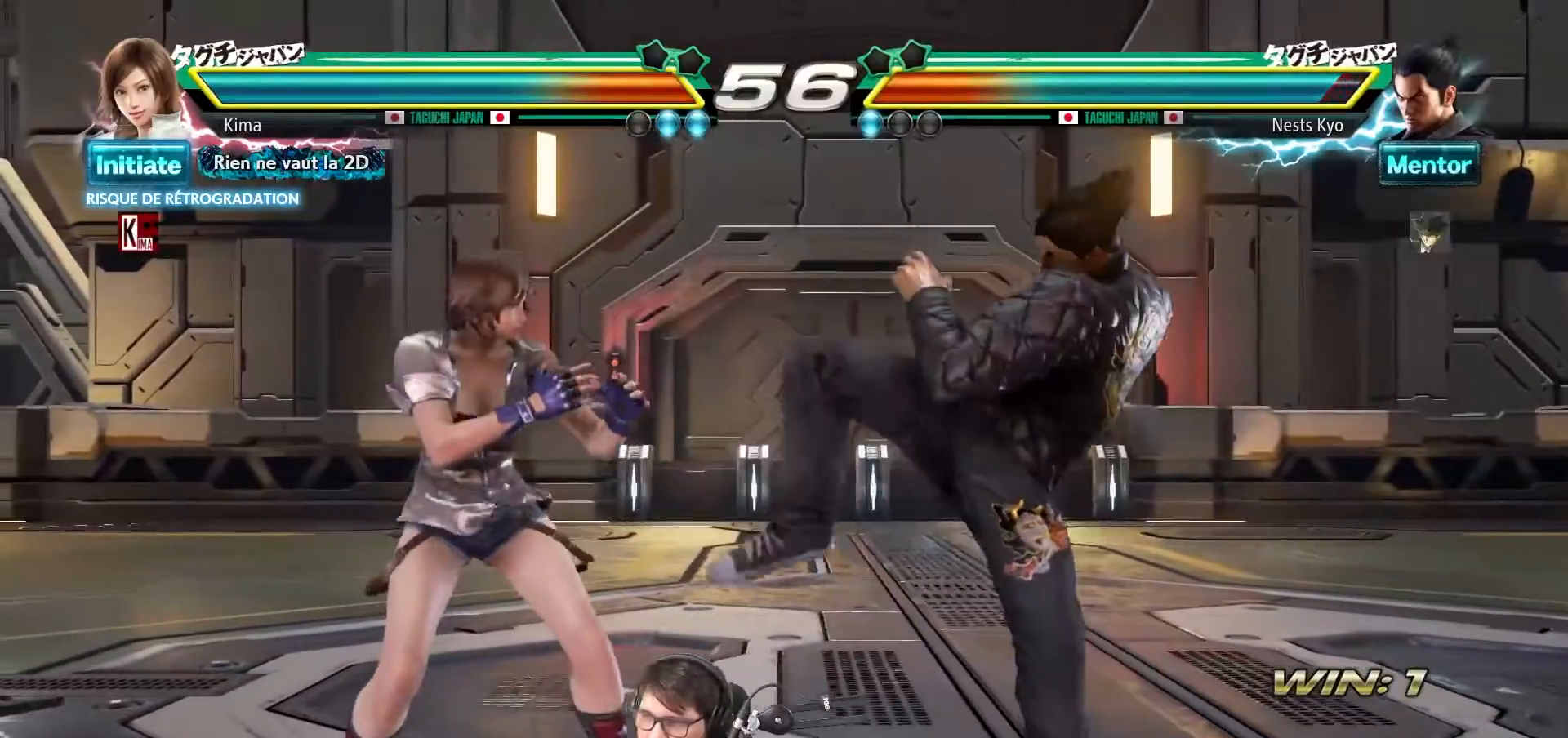
{"buttons": [], "left_stick": "center", "events": [[250, "left_stick", "center"], [283, "CIRCLE", "down"], [400, "CIRCLE", "up"]]}